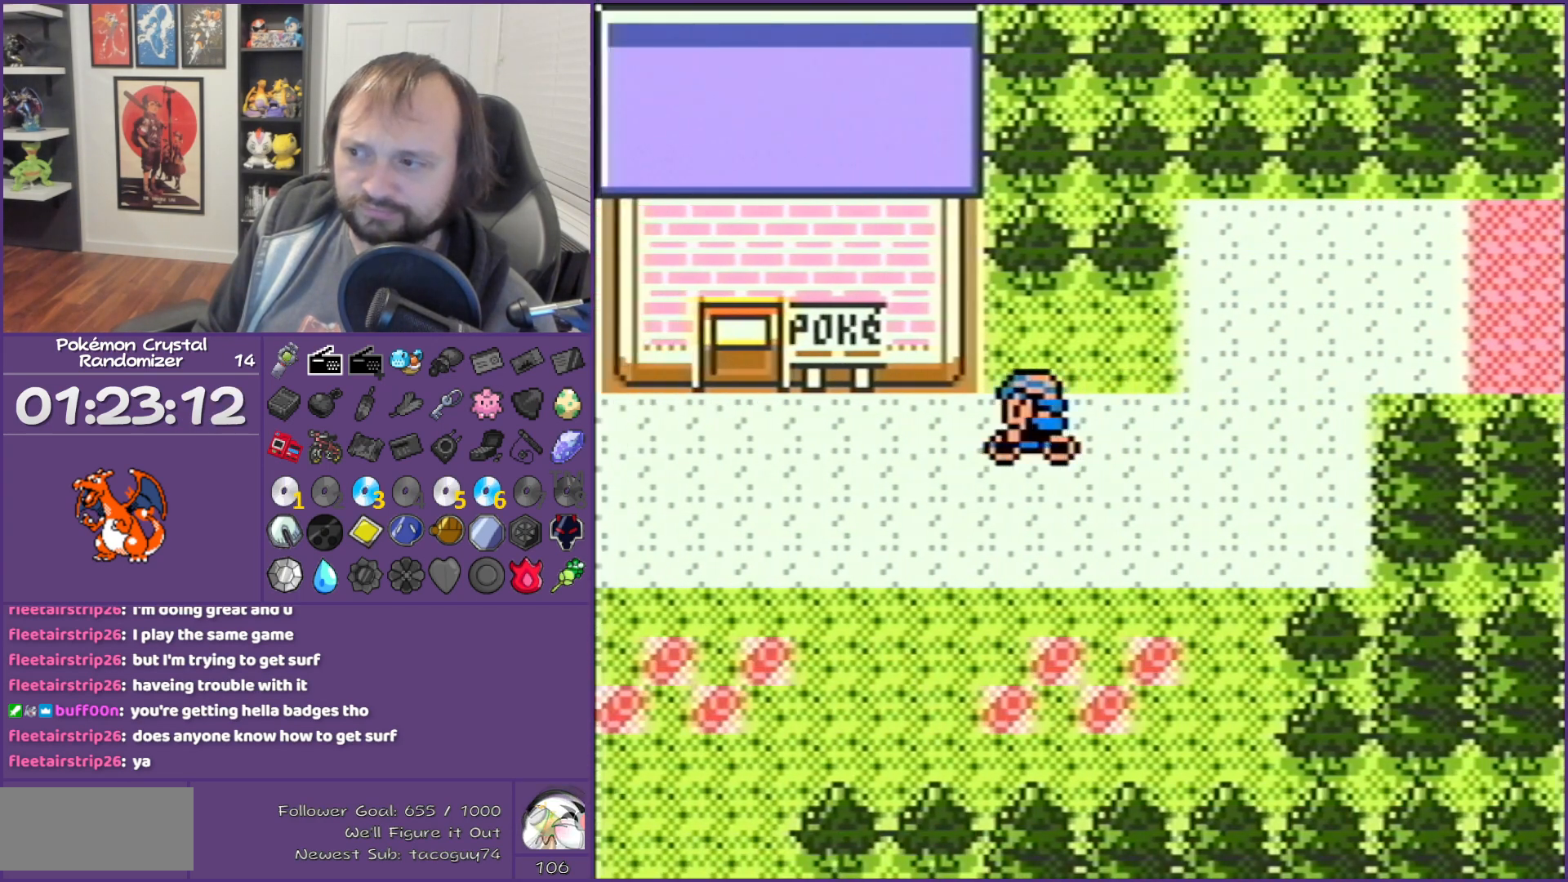
Gameplay with a controller (Nintendo layout); each line is a JSON object with the inputs held at the frame after it. "events" lists button and stick changes between this image and that frame as [ms after this image, input, new state], when the widget could be followed in between. Not read: L3 R3.
{"buttons": ["DPAD_LEFT"], "events": []}
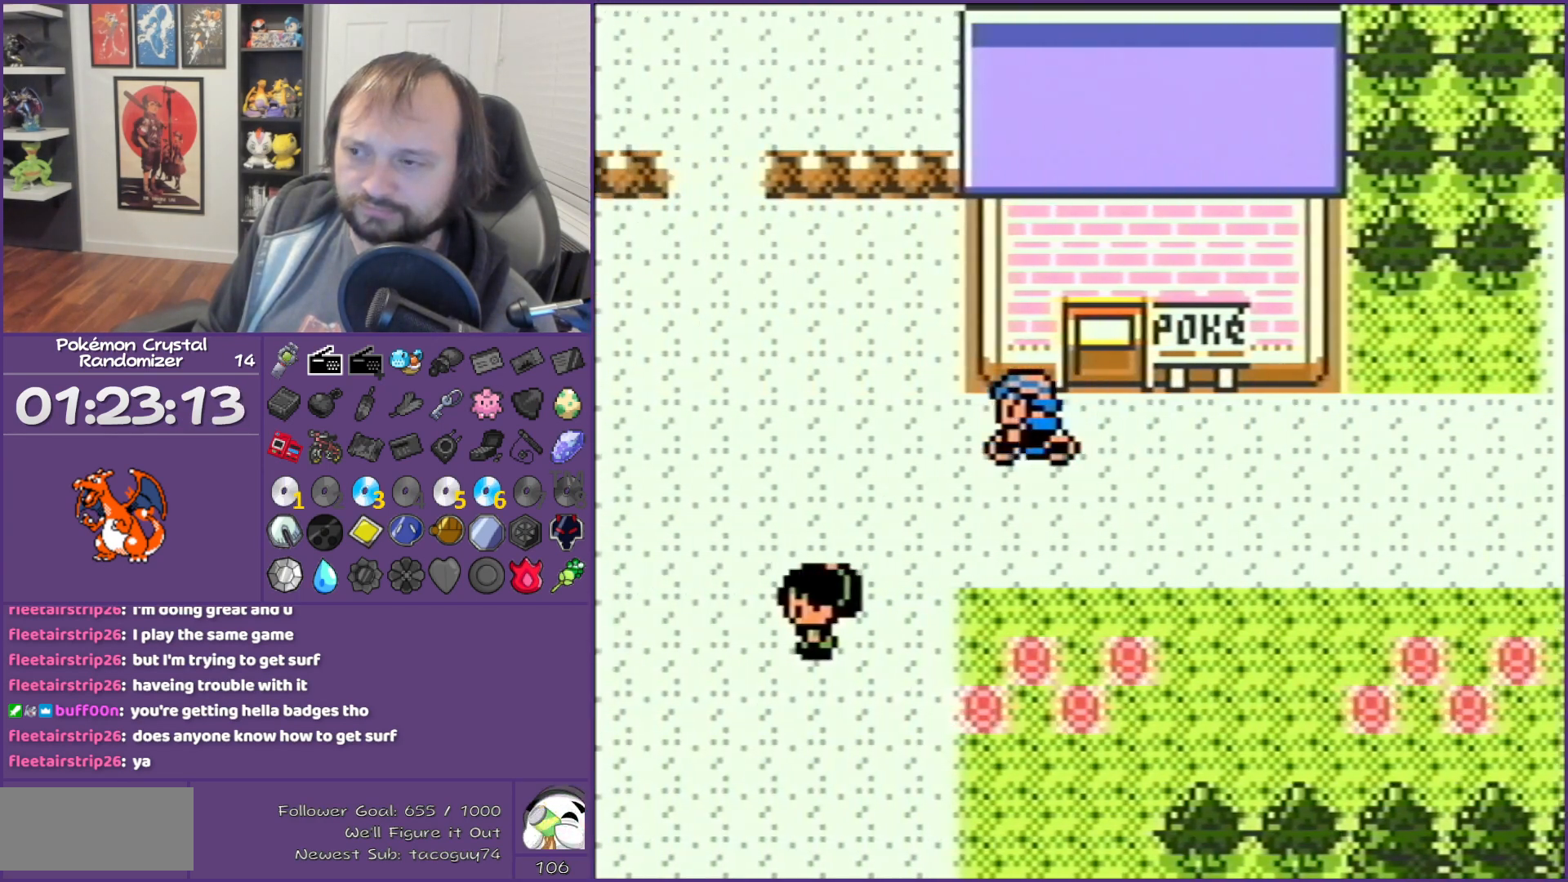
{"buttons": ["DPAD_UP"], "events": [[267, "DPAD_LEFT", "up"], [267, "DPAD_UP", "down"]]}
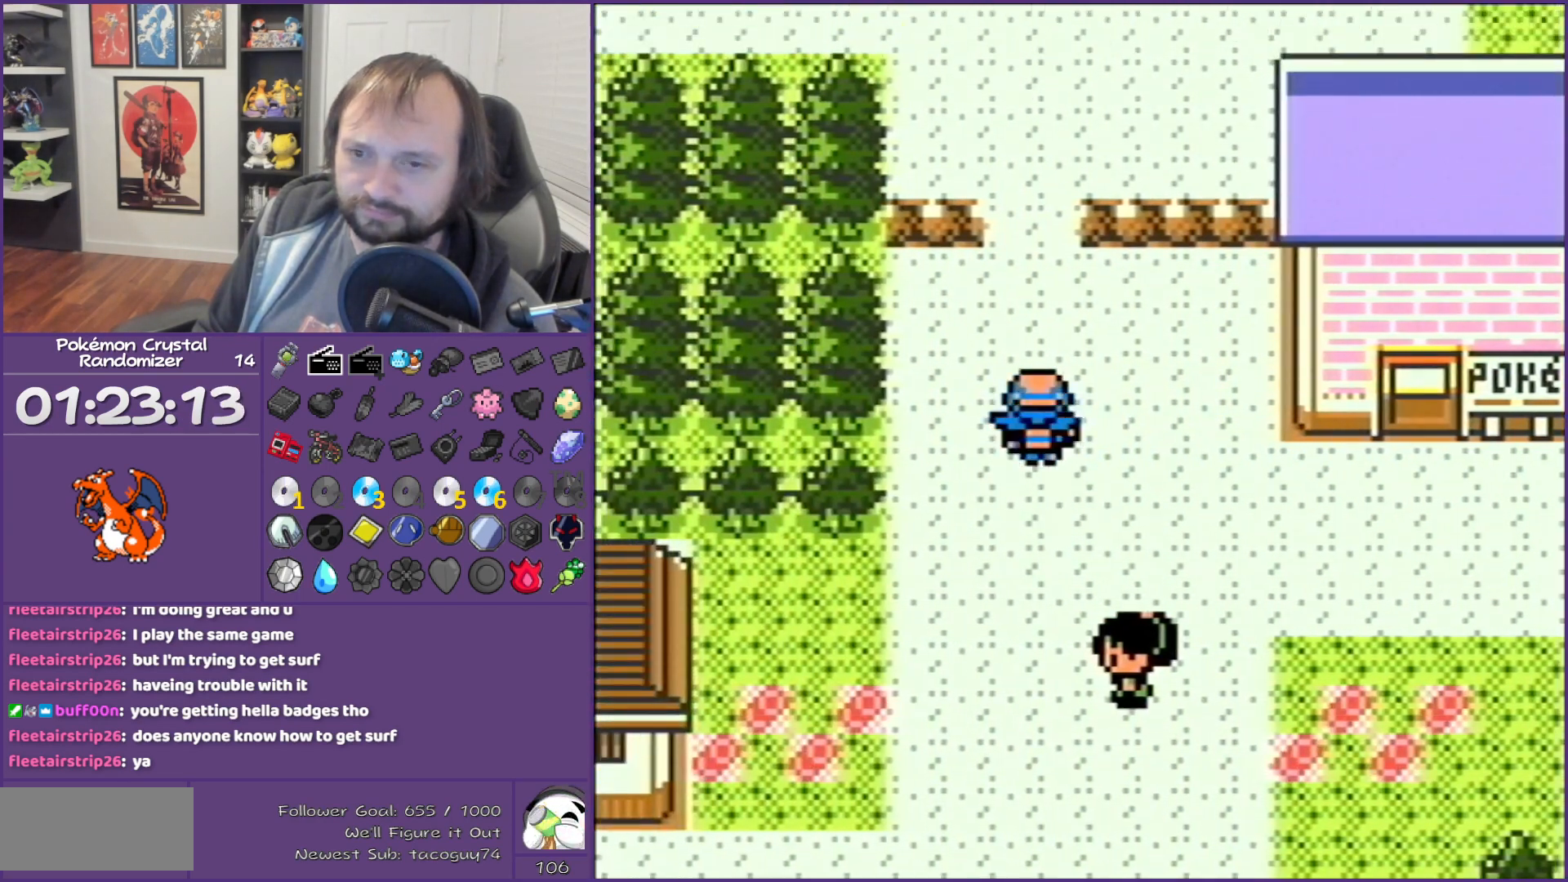
{"buttons": ["DPAD_UP", "DPAD_LEFT"], "events": [[400, "L1", "down"], [400, "R1", "down"], [433, "L1", "up"], [433, "R1", "up"], [450, "DPAD_LEFT", "down"]]}
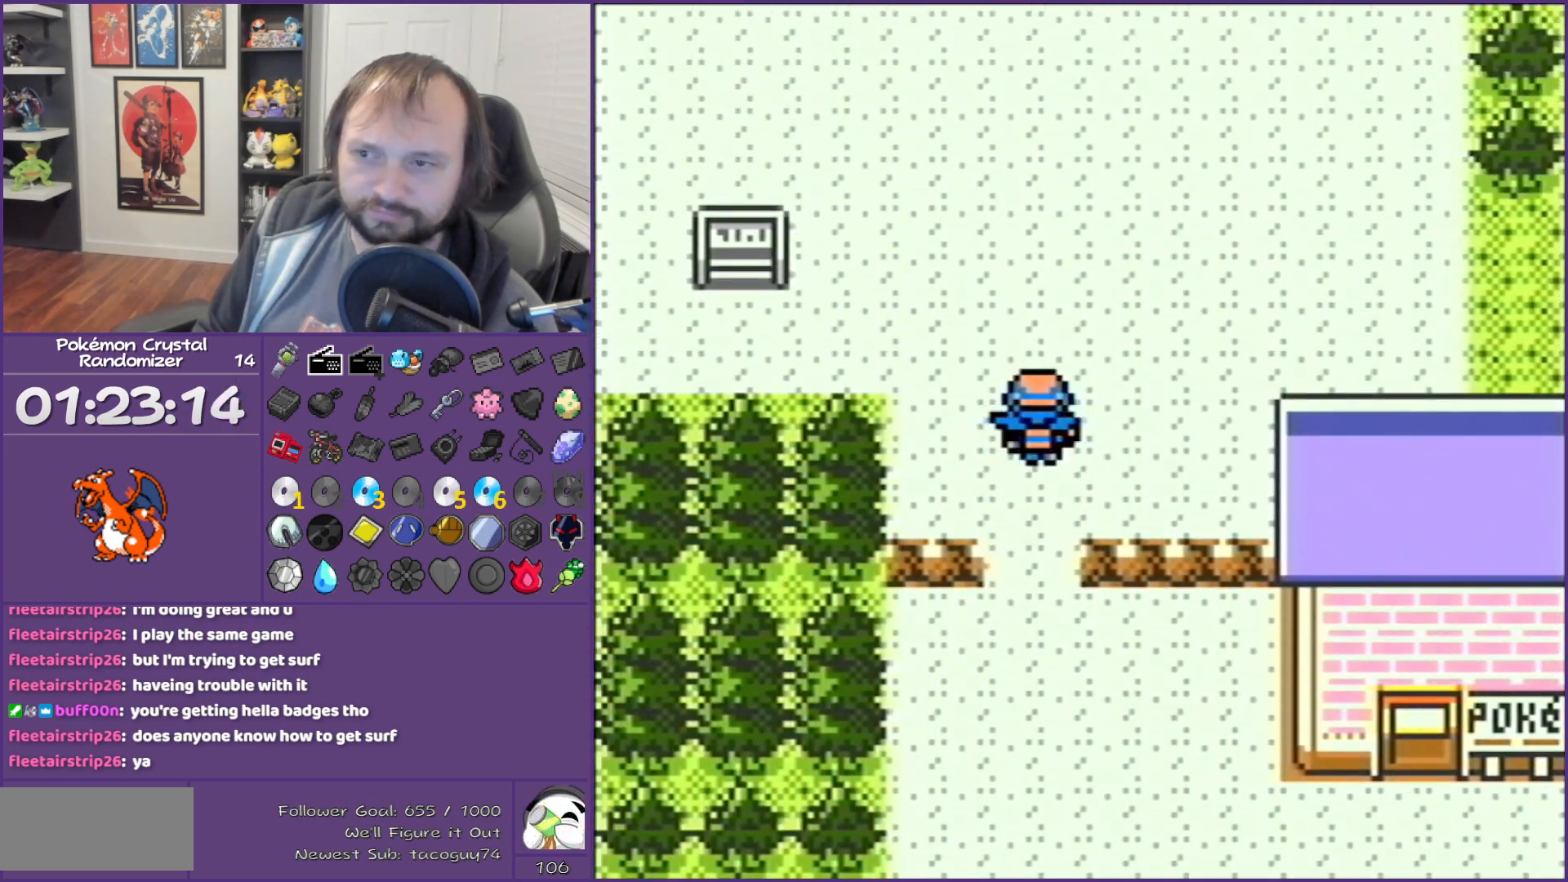
{"buttons": ["DPAD_LEFT"], "events": [[17, "DPAD_UP", "up"]]}
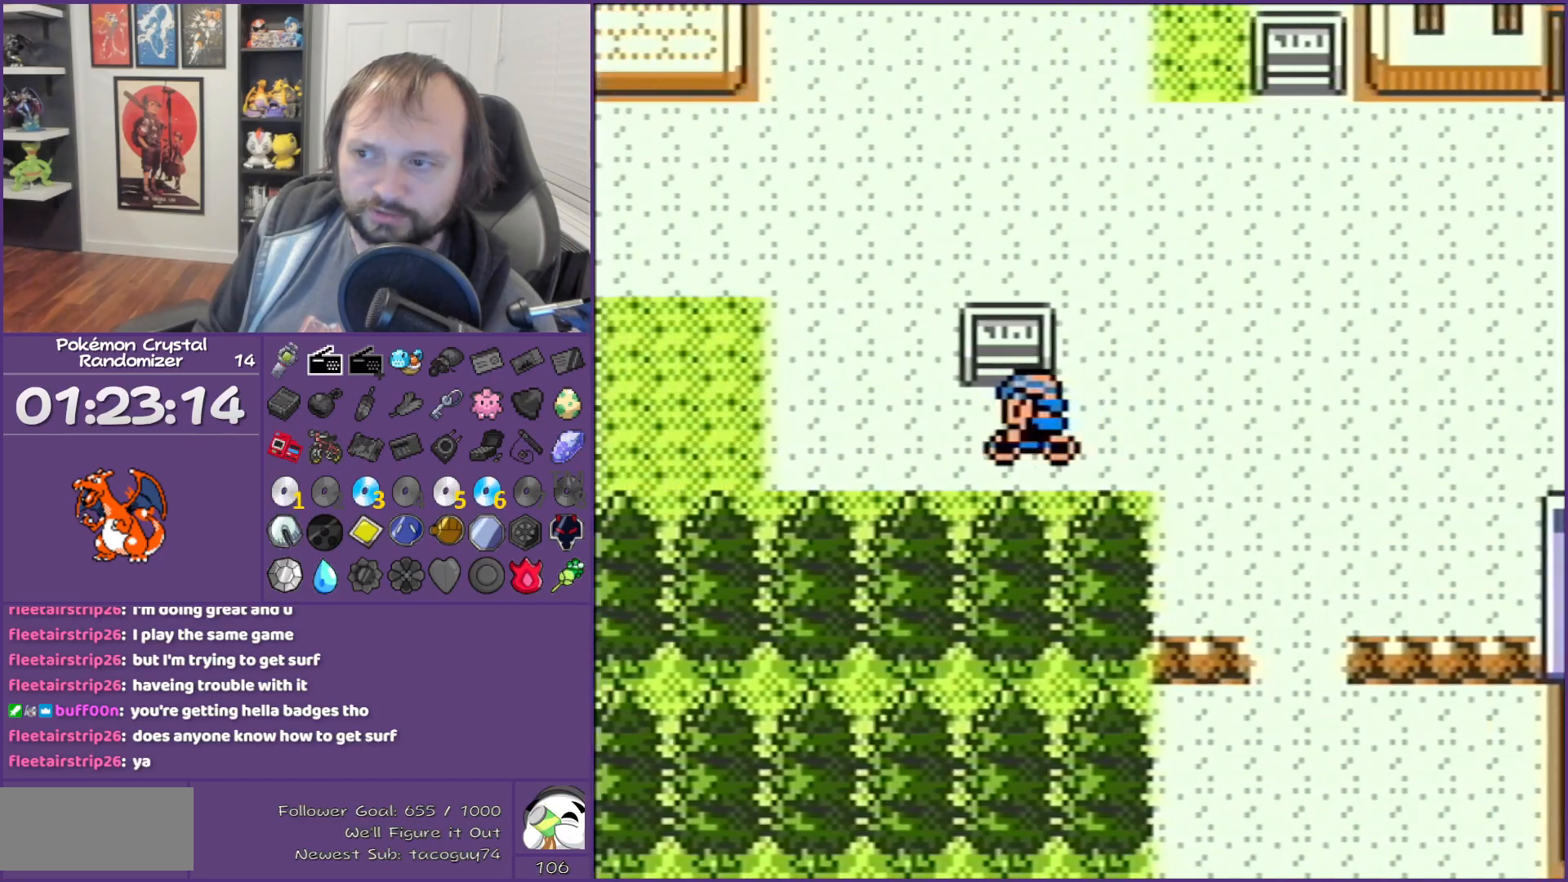
{"buttons": ["DPAD_LEFT"], "events": [[167, "DPAD_UP", "down"], [300, "DPAD_LEFT", "up"], [417, "DPAD_LEFT", "down"], [417, "DPAD_UP", "up"]]}
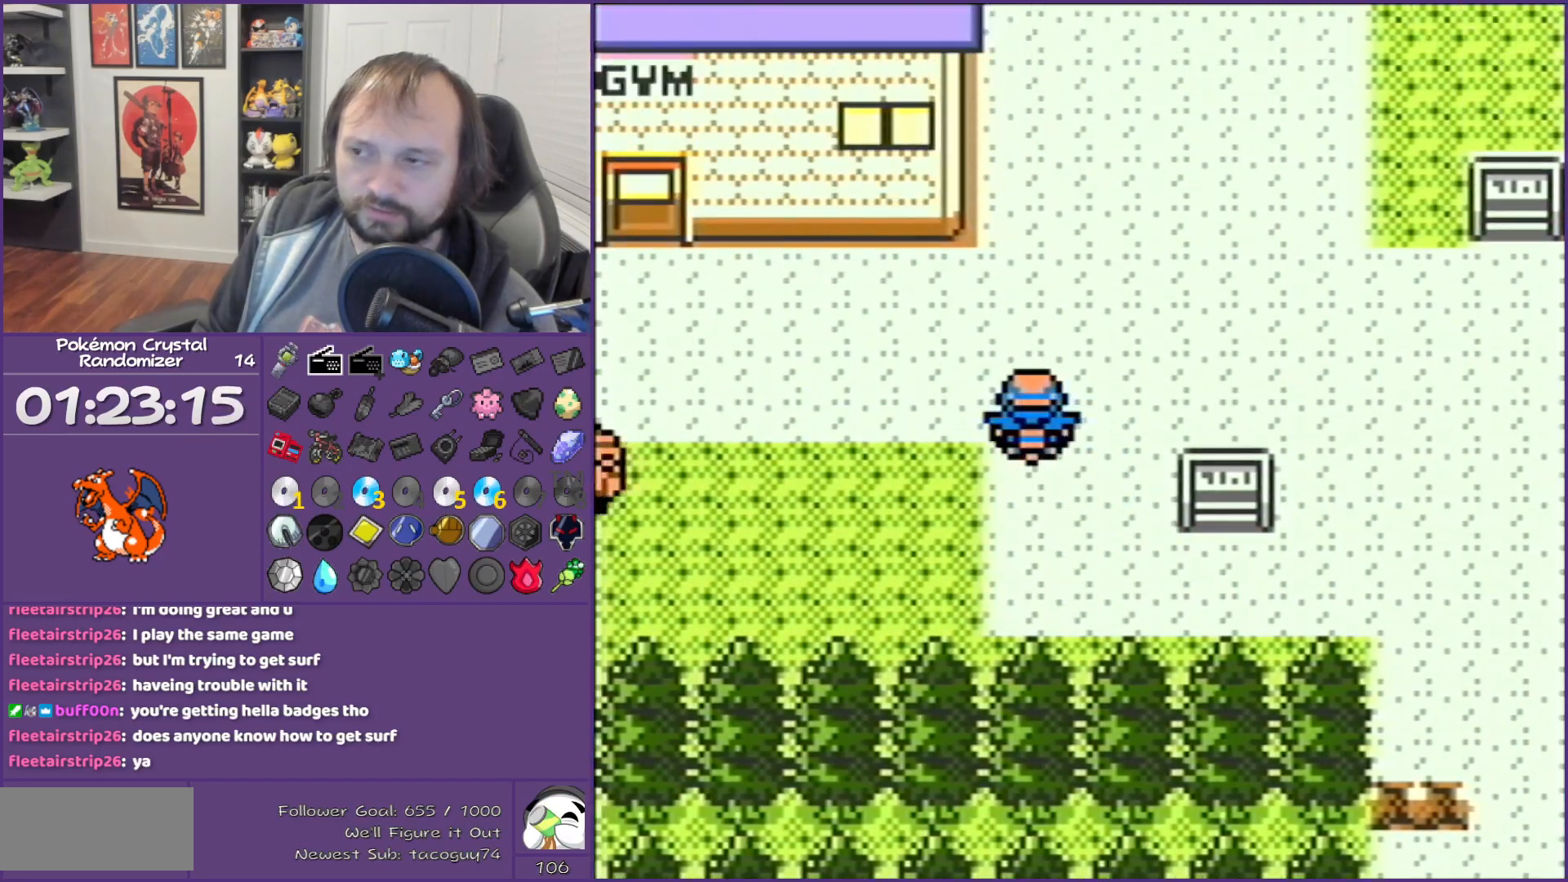
{"buttons": ["DPAD_LEFT"], "events": []}
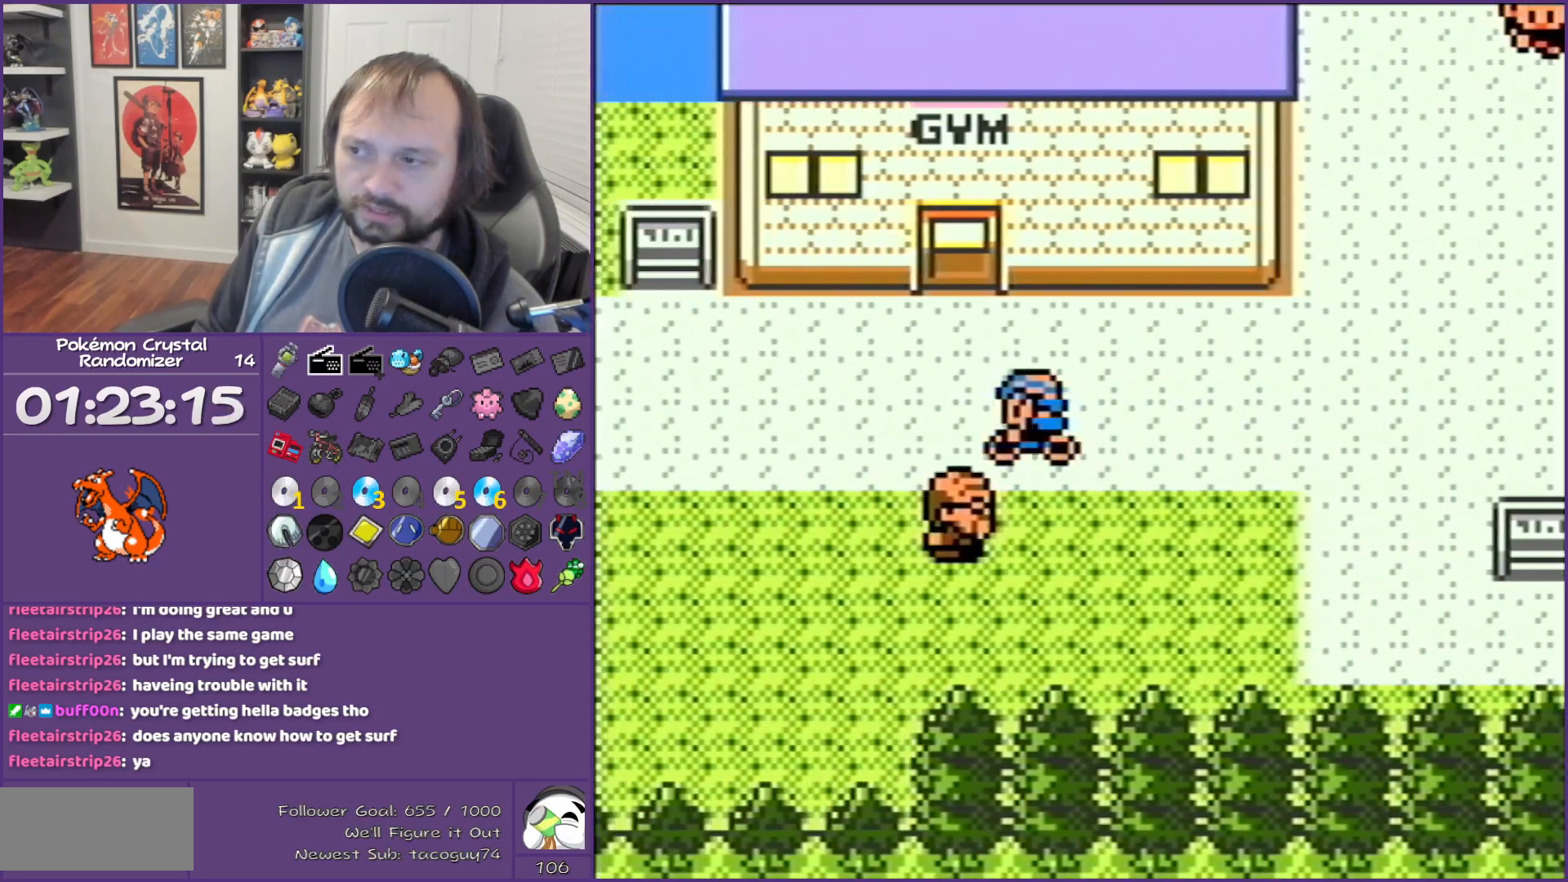
{"buttons": ["DPAD_LEFT"], "events": []}
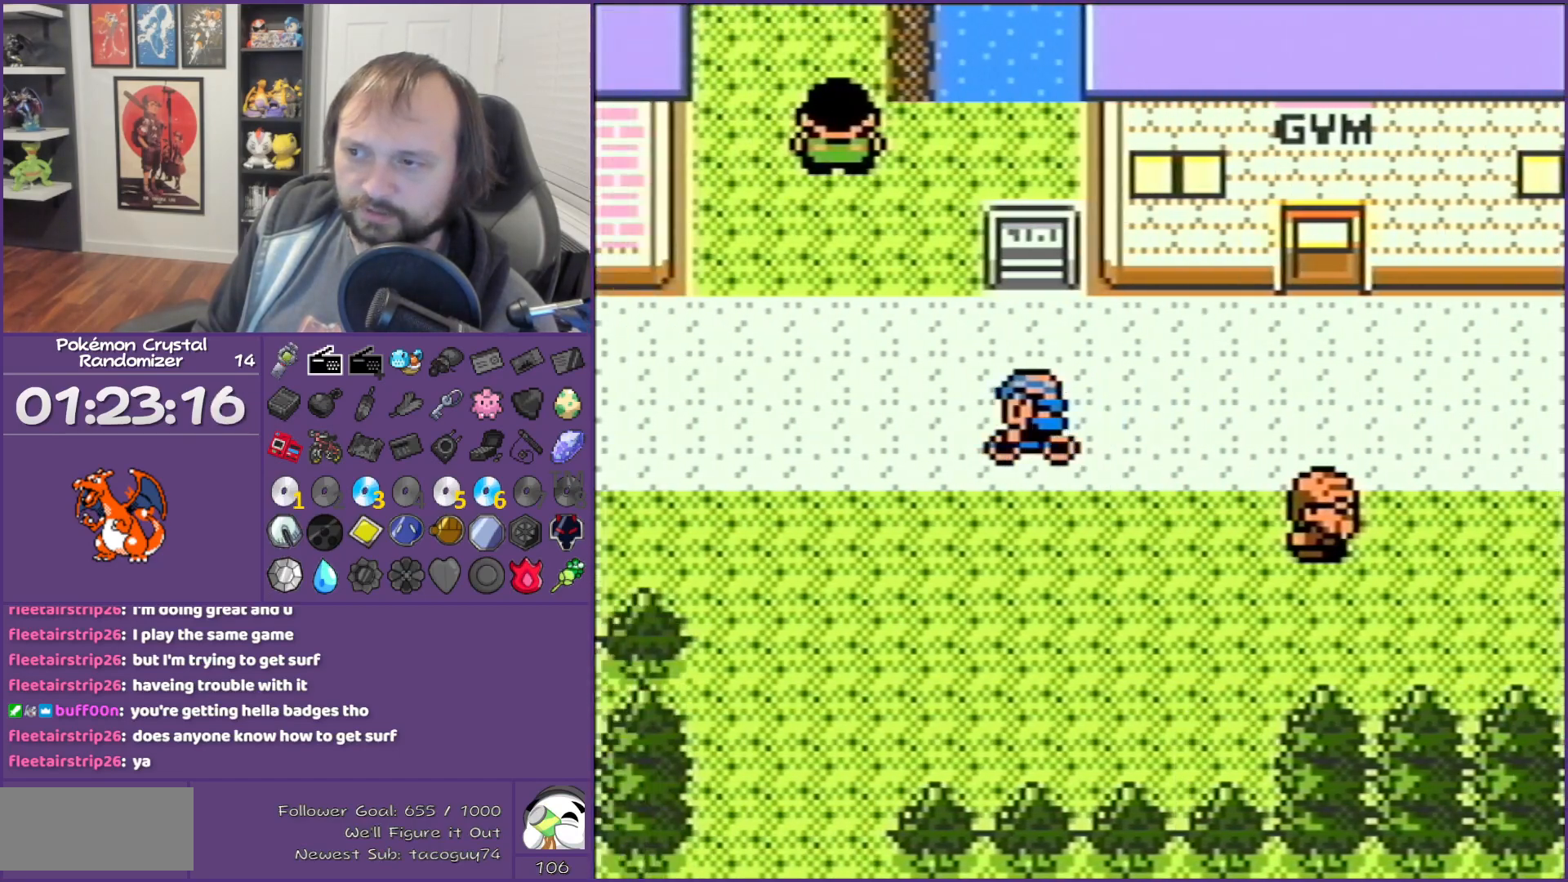
{"buttons": ["DPAD_LEFT"], "events": []}
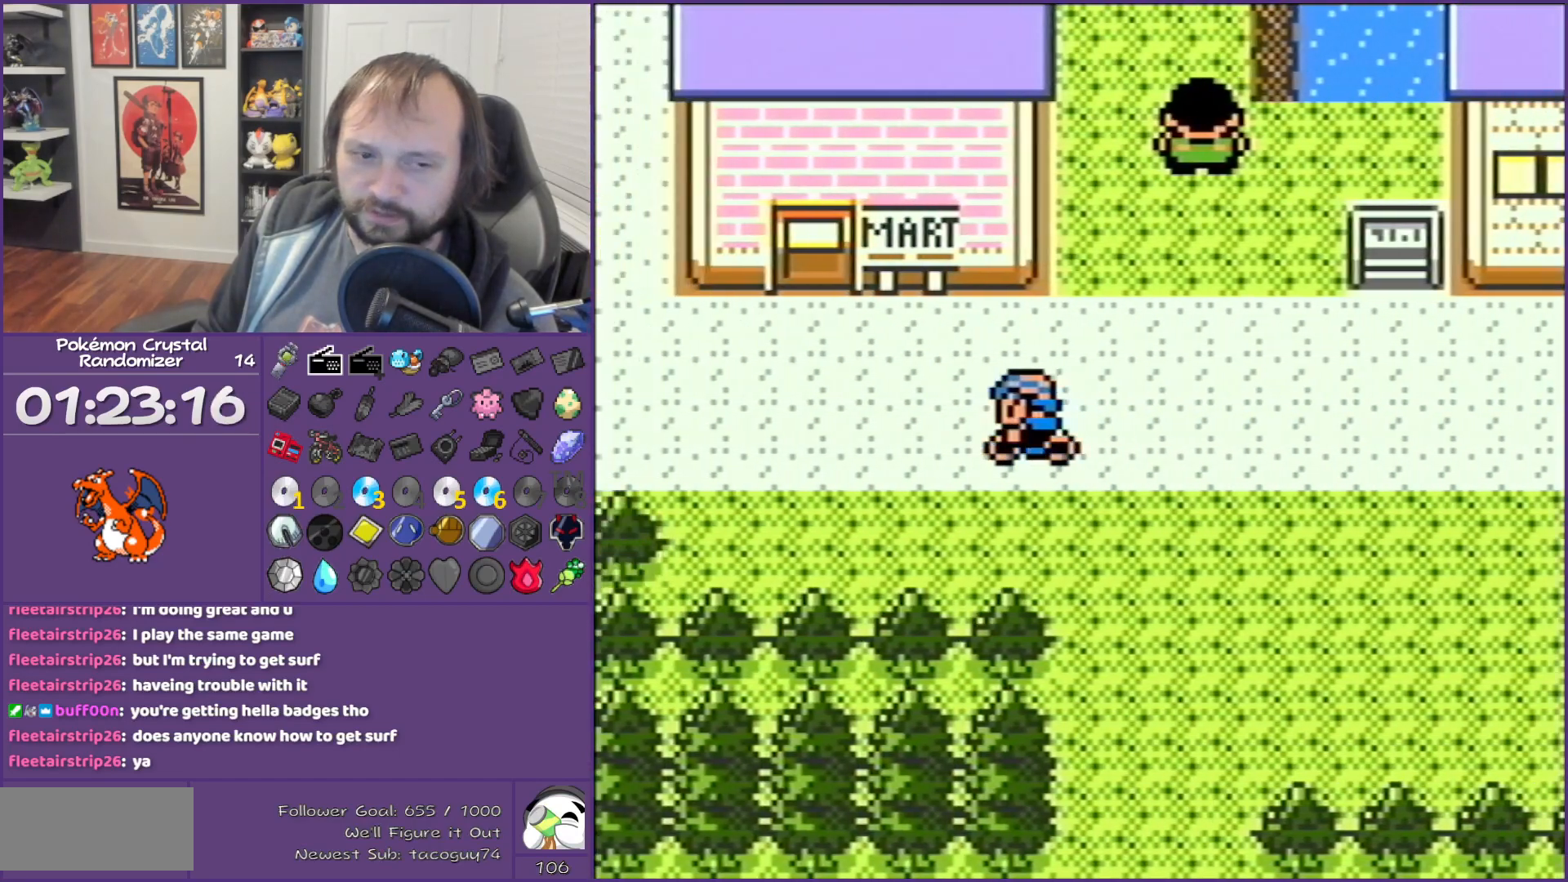
{"buttons": ["DPAD_UP", "DPAD_LEFT"], "events": [[483, "DPAD_UP", "down"]]}
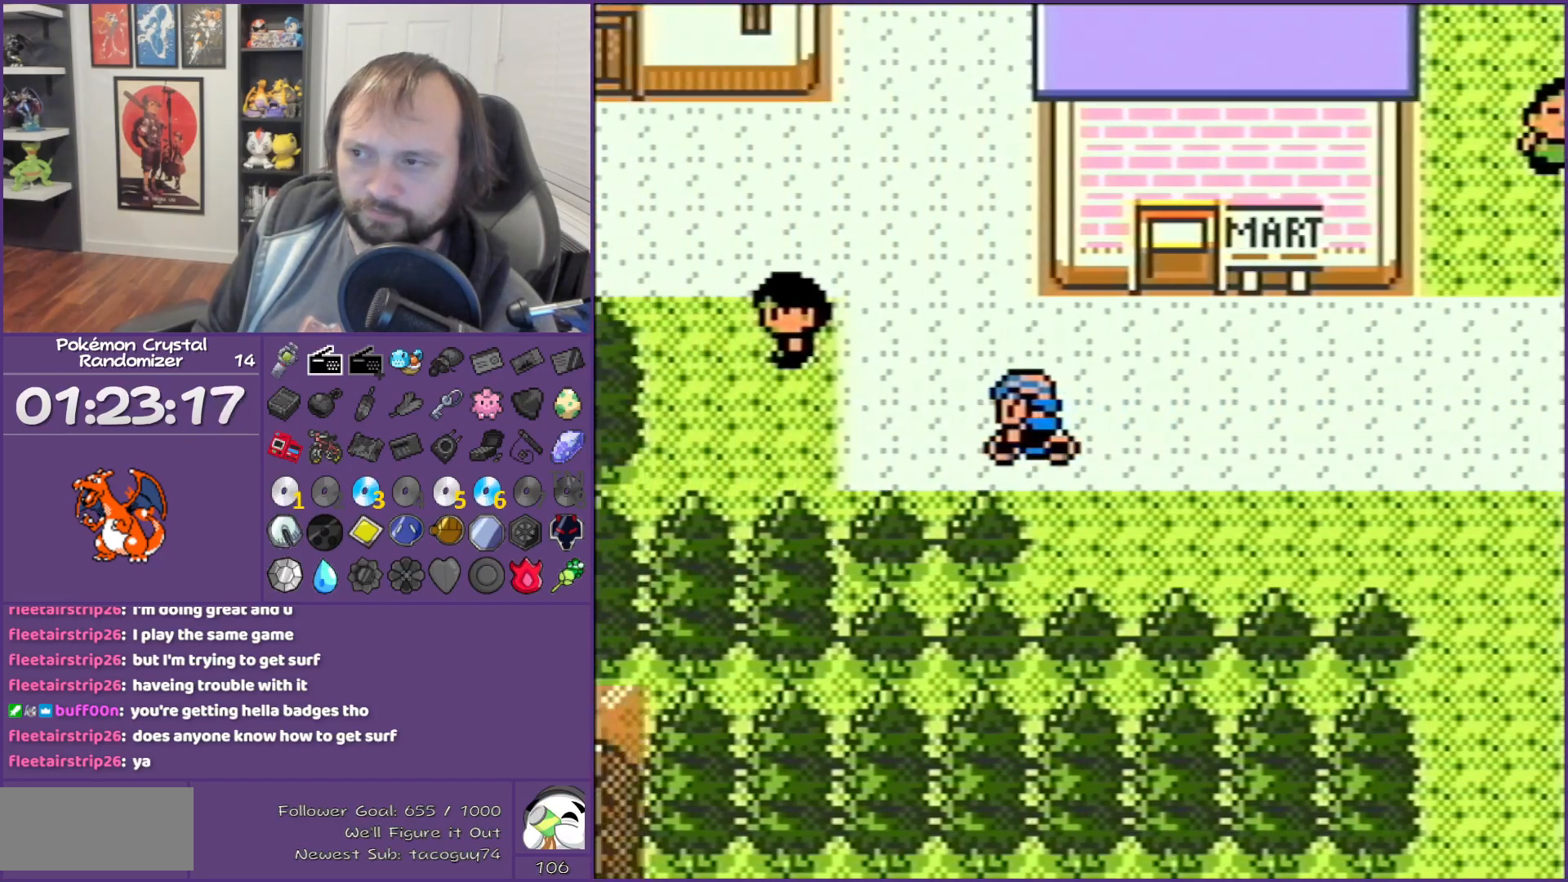
{"buttons": ["DPAD_UP"], "events": [[83, "DPAD_LEFT", "up"]]}
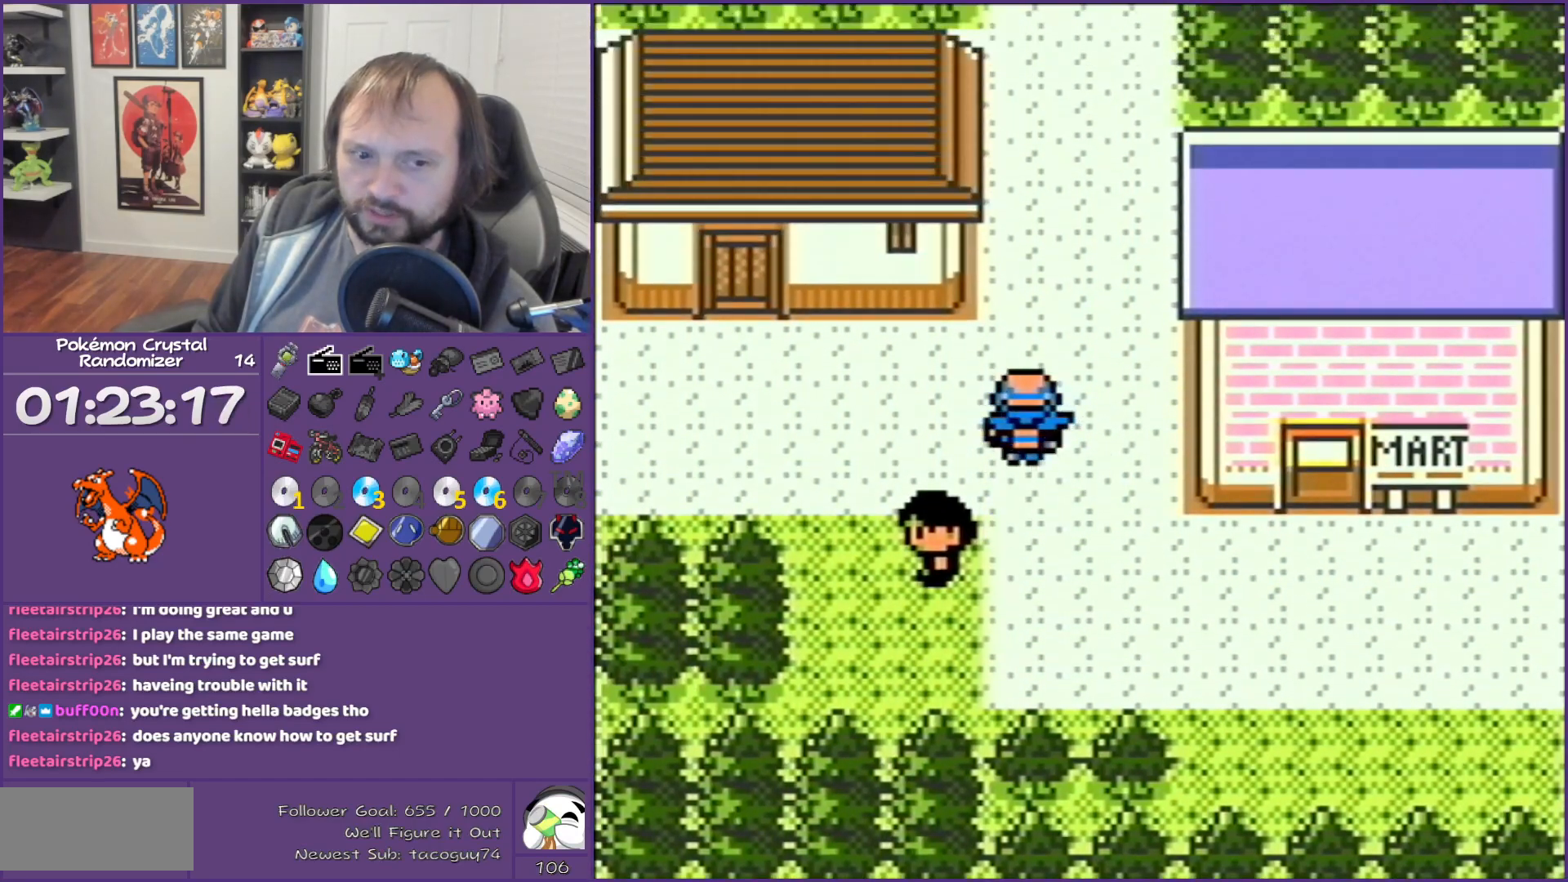
{"buttons": ["DPAD_UP"], "events": []}
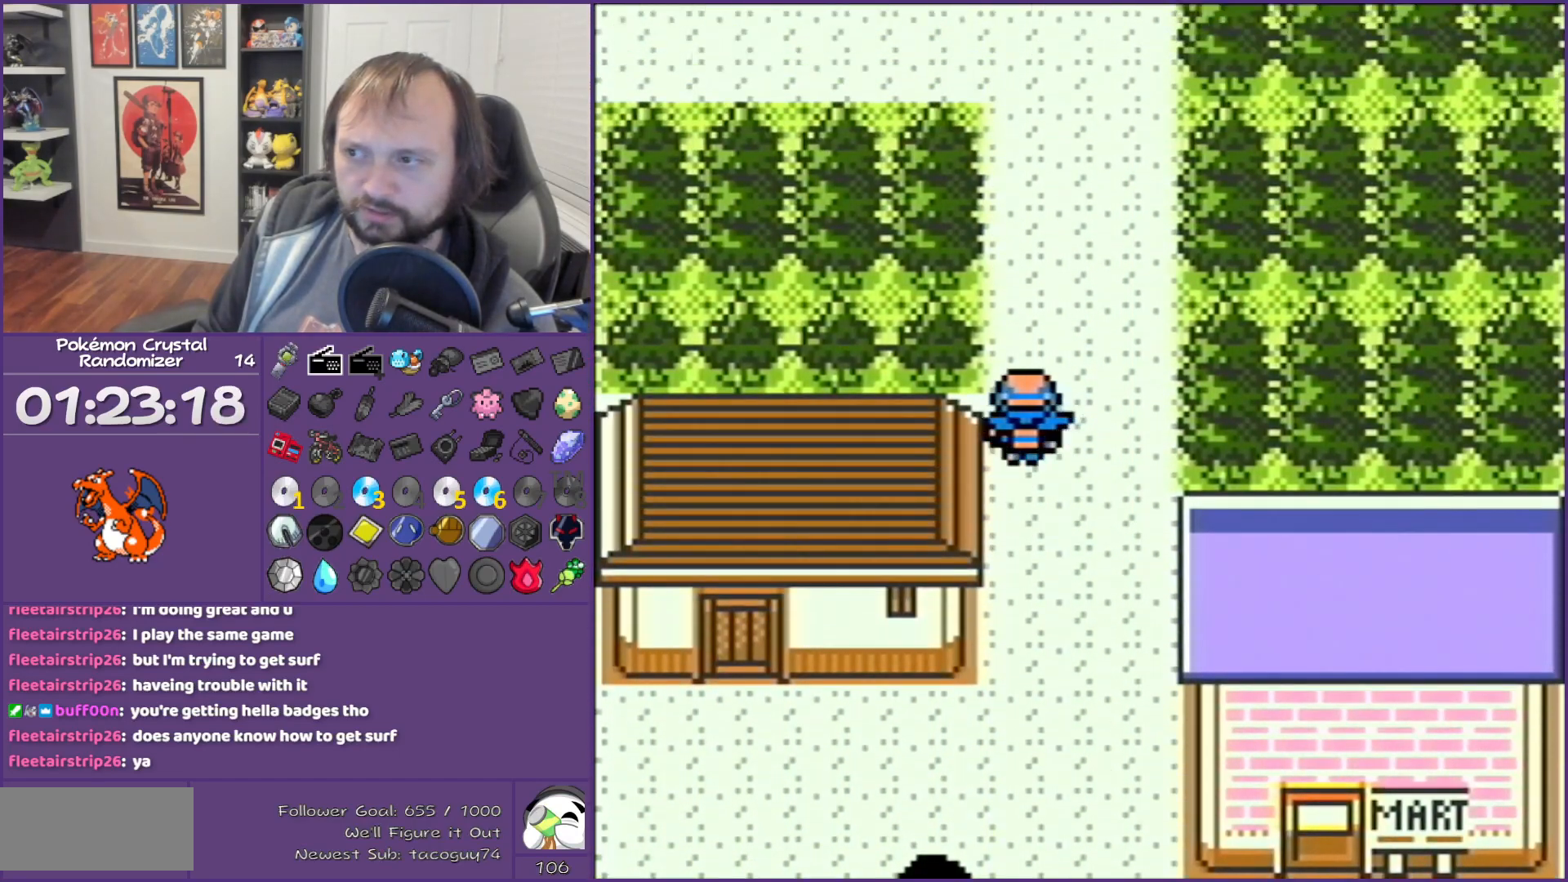
{"buttons": ["DPAD_LEFT"], "events": [[483, "DPAD_LEFT", "down"], [483, "DPAD_UP", "up"]]}
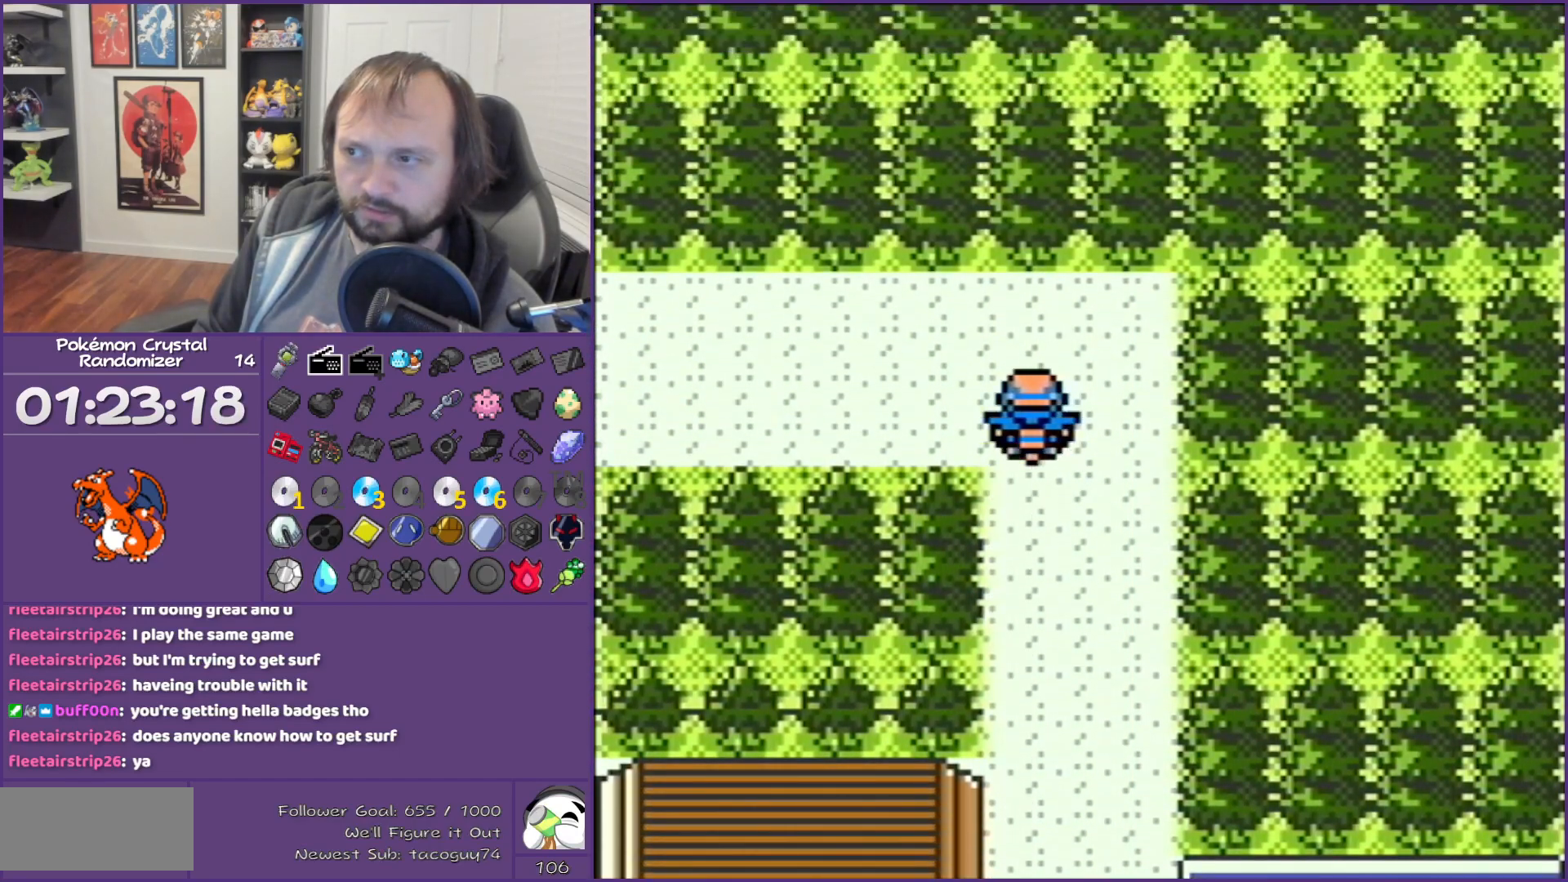
{"buttons": ["DPAD_LEFT"], "events": []}
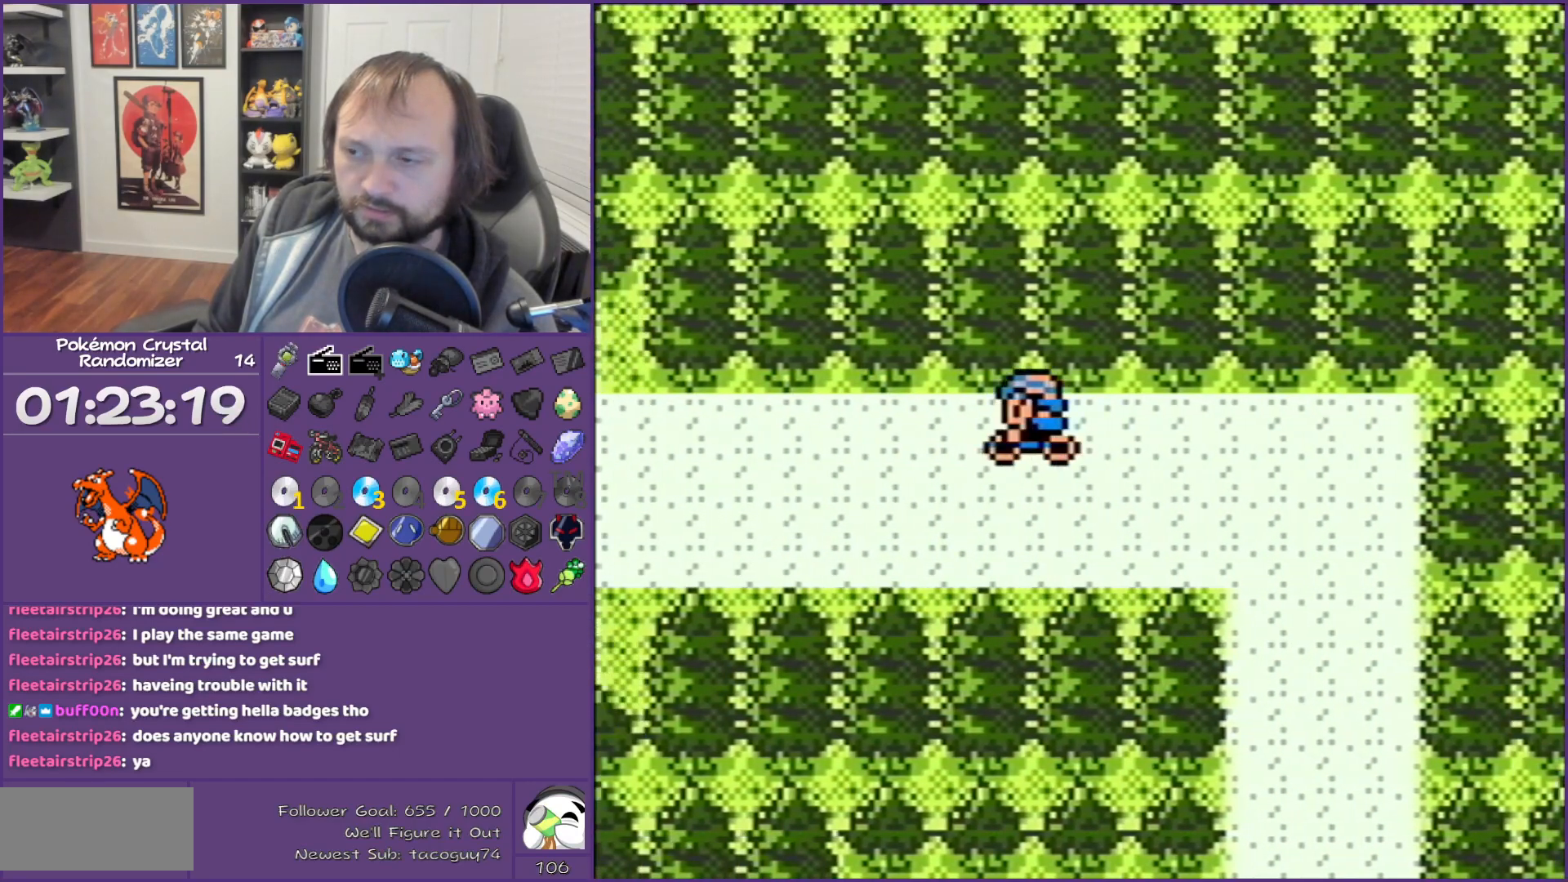
{"buttons": ["DPAD_LEFT"], "events": []}
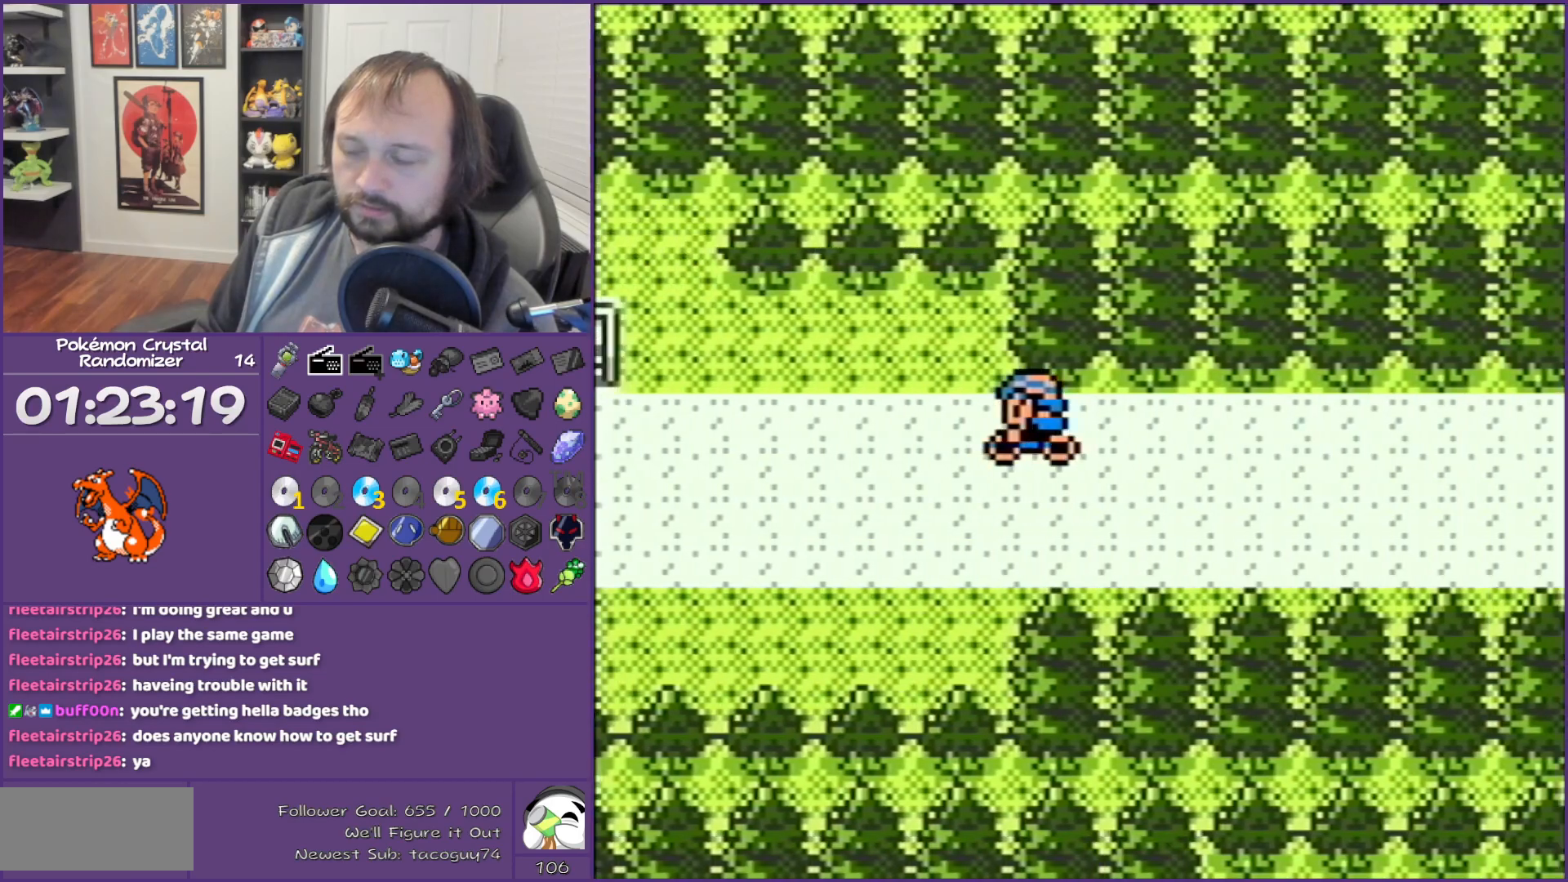
{"buttons": ["DPAD_LEFT"], "events": []}
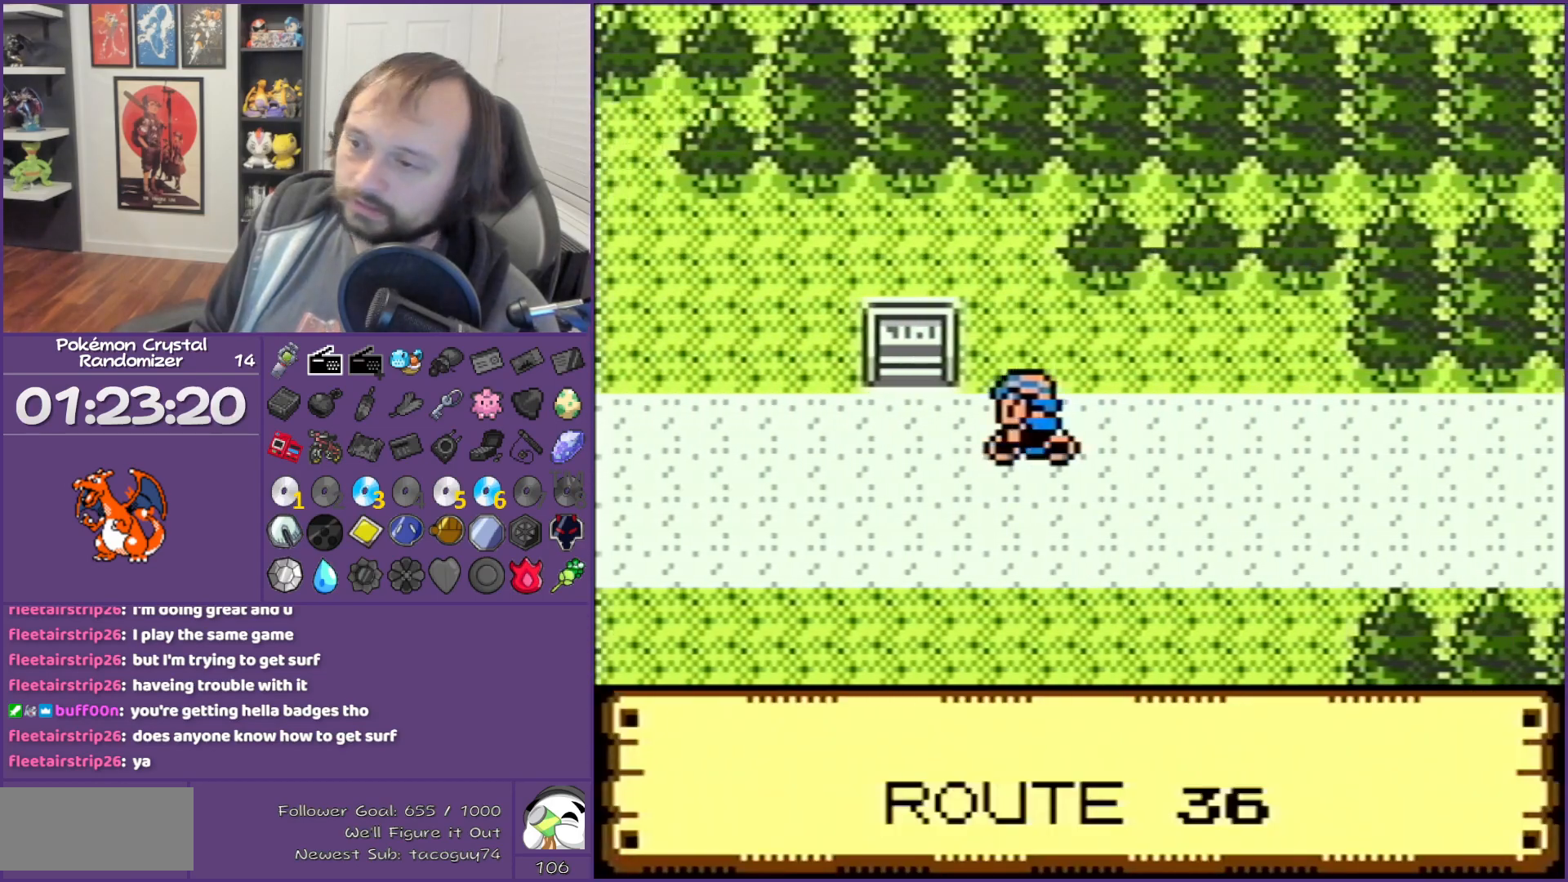
{"buttons": ["DPAD_LEFT"], "events": []}
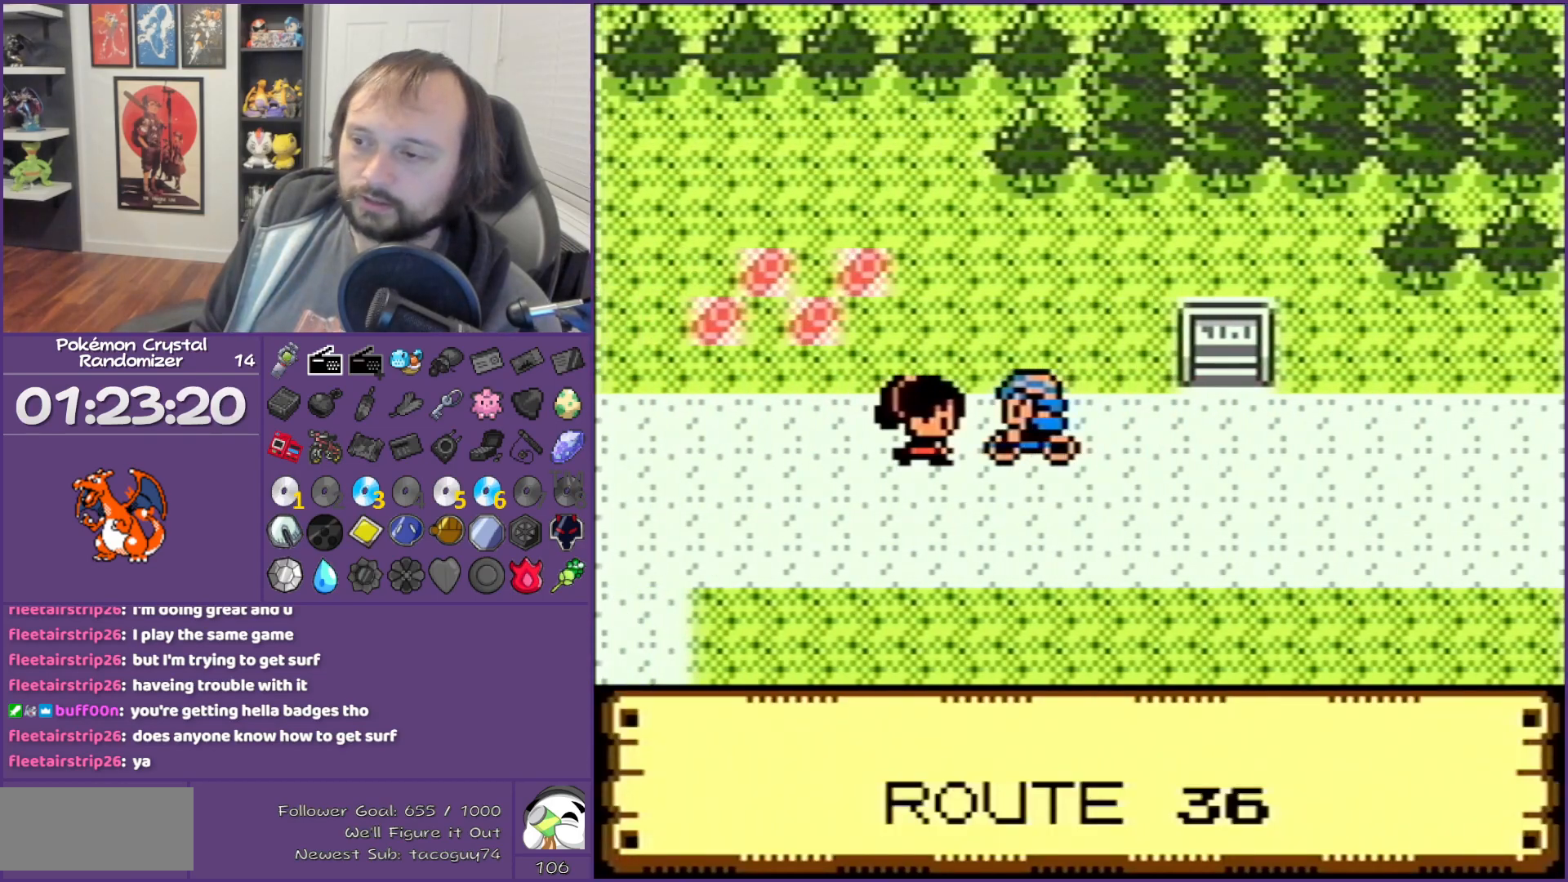
{"buttons": ["DPAD_LEFT"], "events": [[133, "DPAD_DOWN", "down"], [167, "DPAD_DOWN", "up"]]}
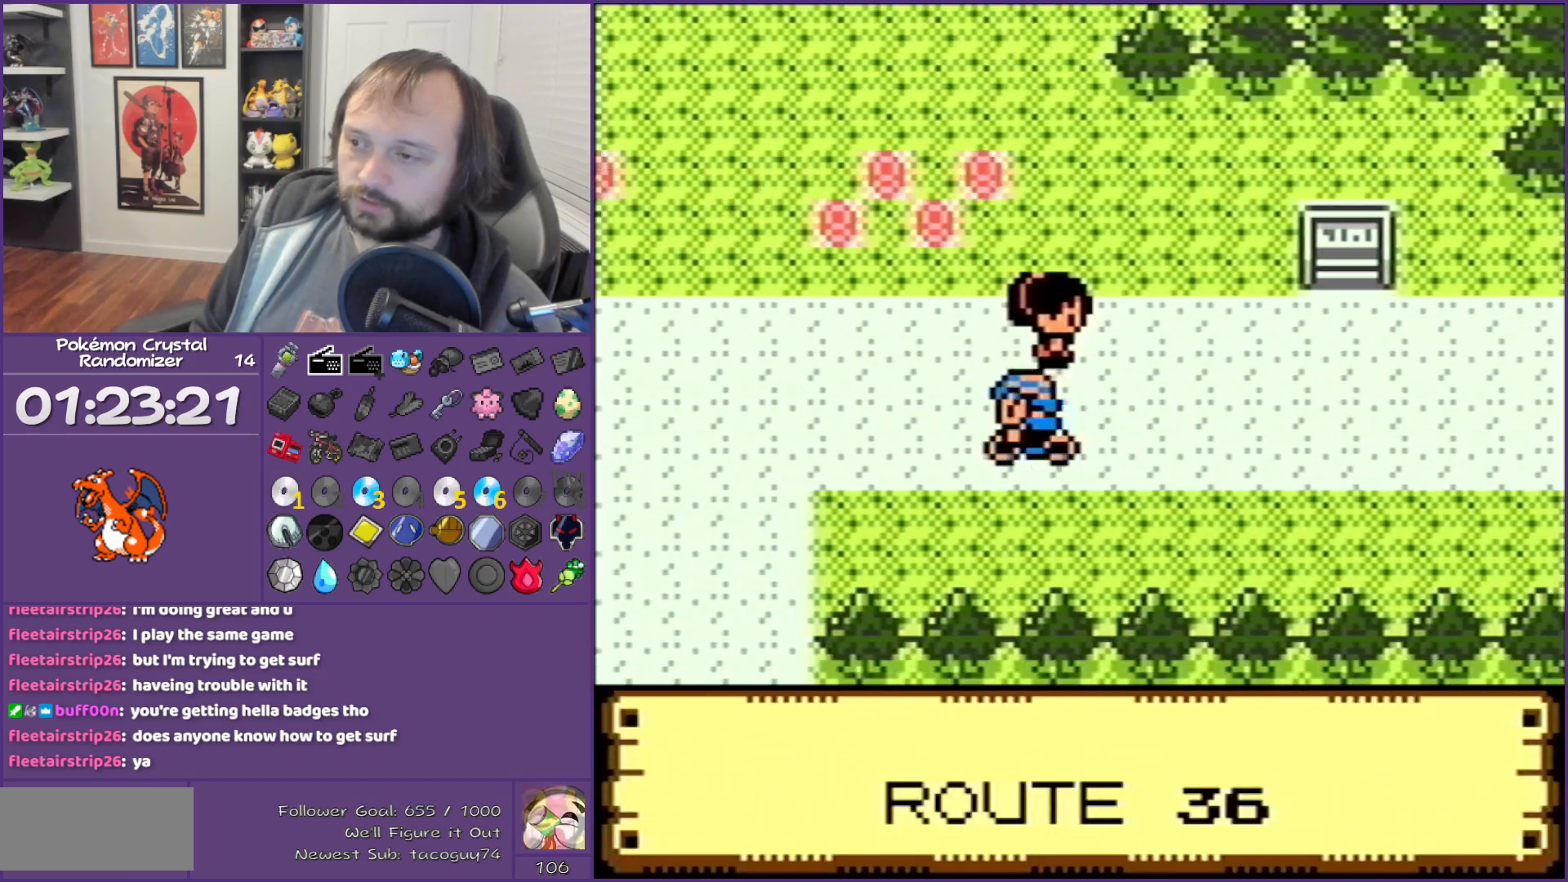
{"buttons": ["DPAD_LEFT"], "events": []}
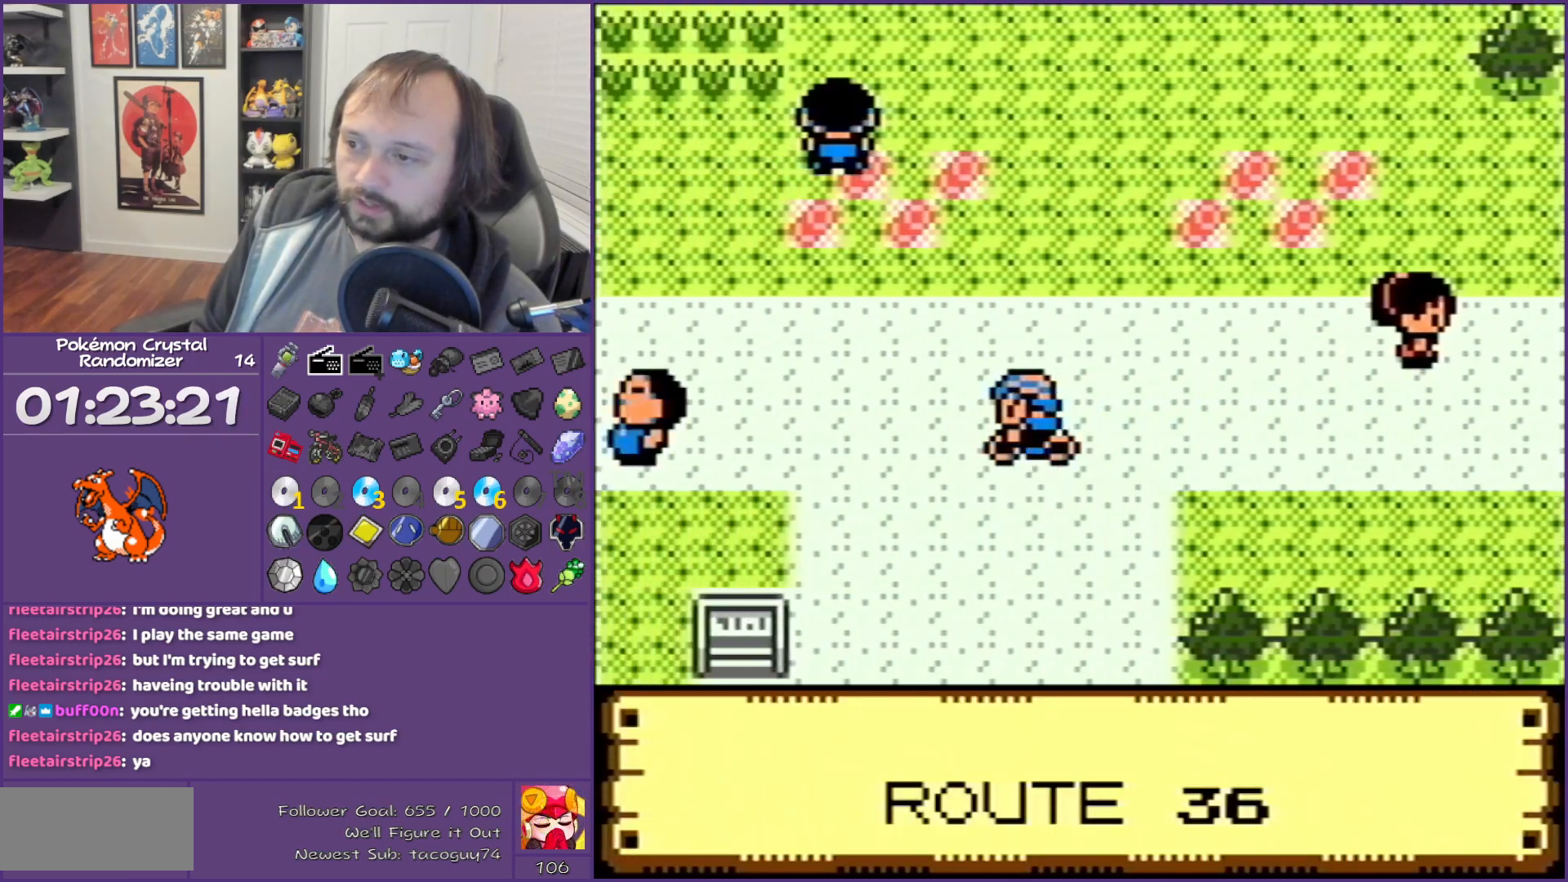
{"buttons": ["DPAD_LEFT"], "events": [[267, "DPAD_DOWN", "down"], [267, "DPAD_LEFT", "up"], [483, "DPAD_DOWN", "up"], [483, "DPAD_LEFT", "down"]]}
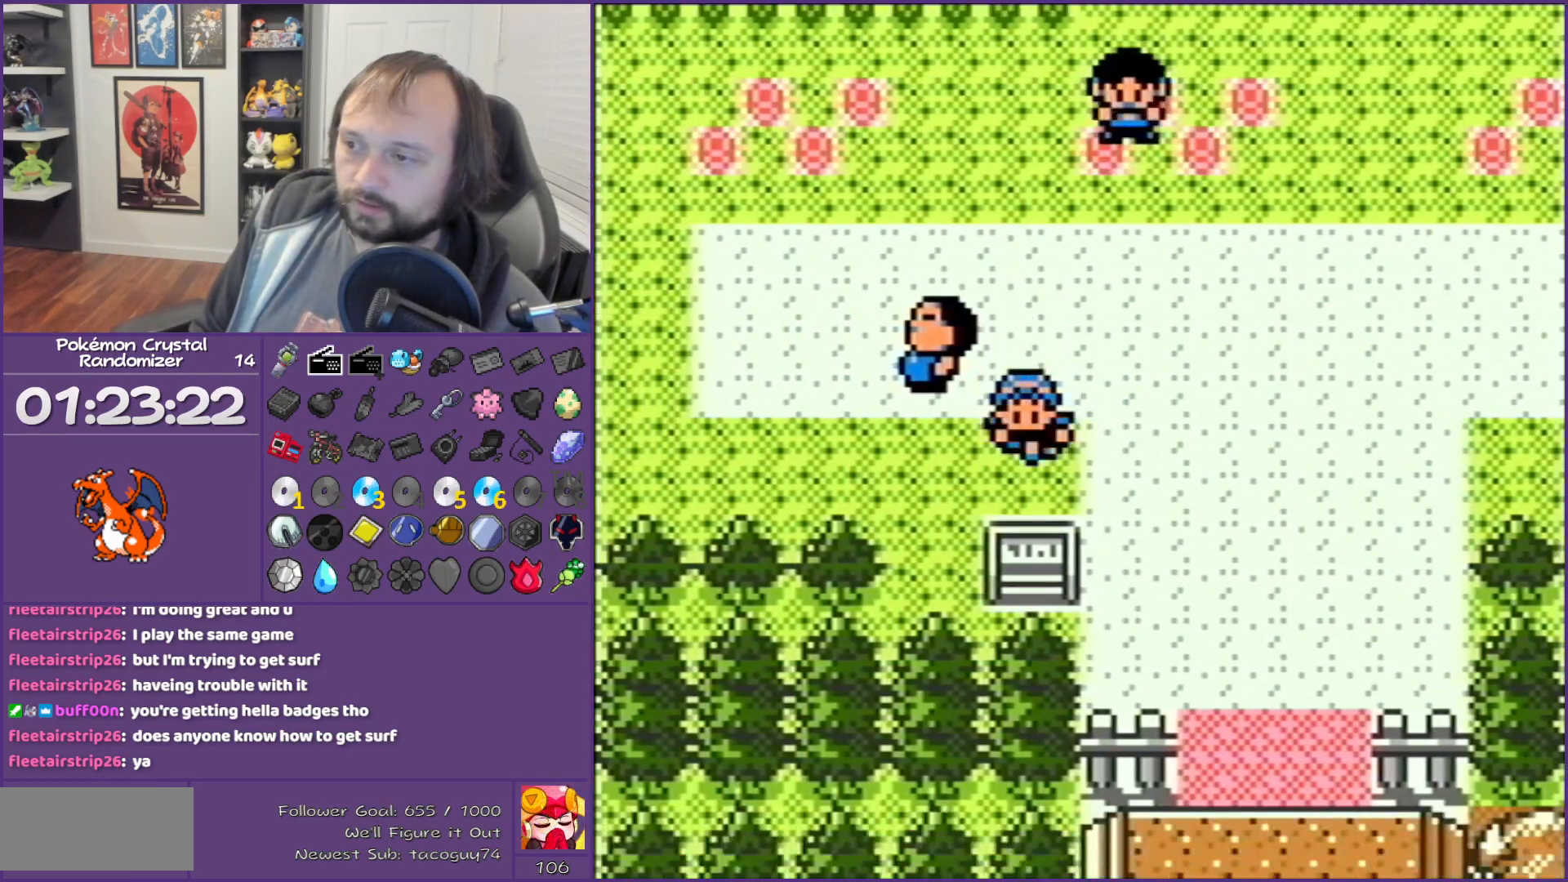
{"buttons": ["DPAD_LEFT"], "events": [[367, "DPAD_UP", "down"], [450, "DPAD_UP", "up"]]}
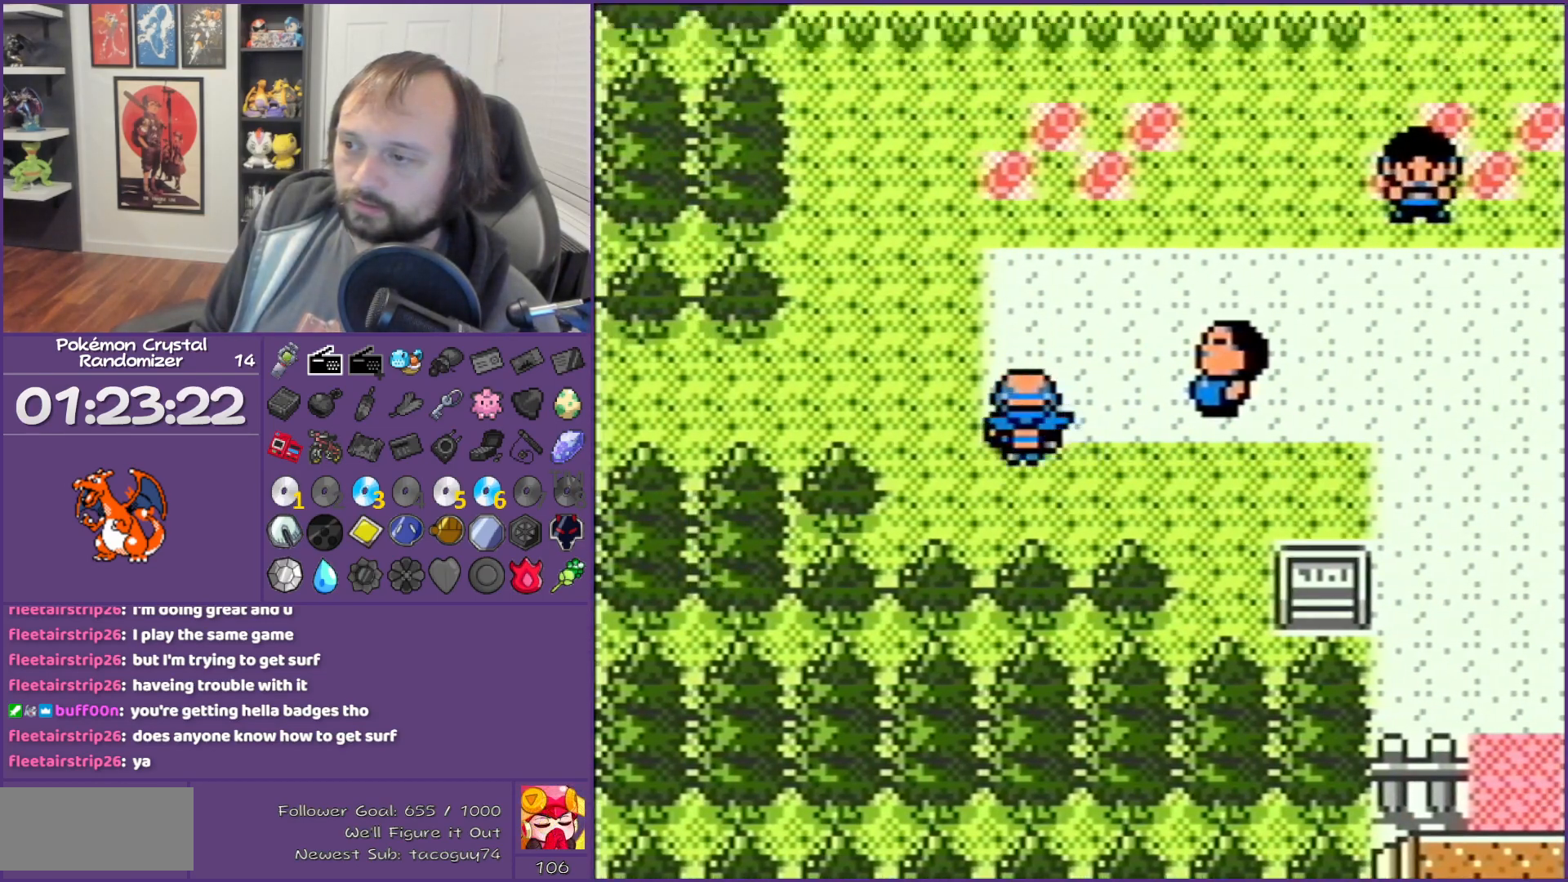
{"buttons": ["DPAD_LEFT"], "events": []}
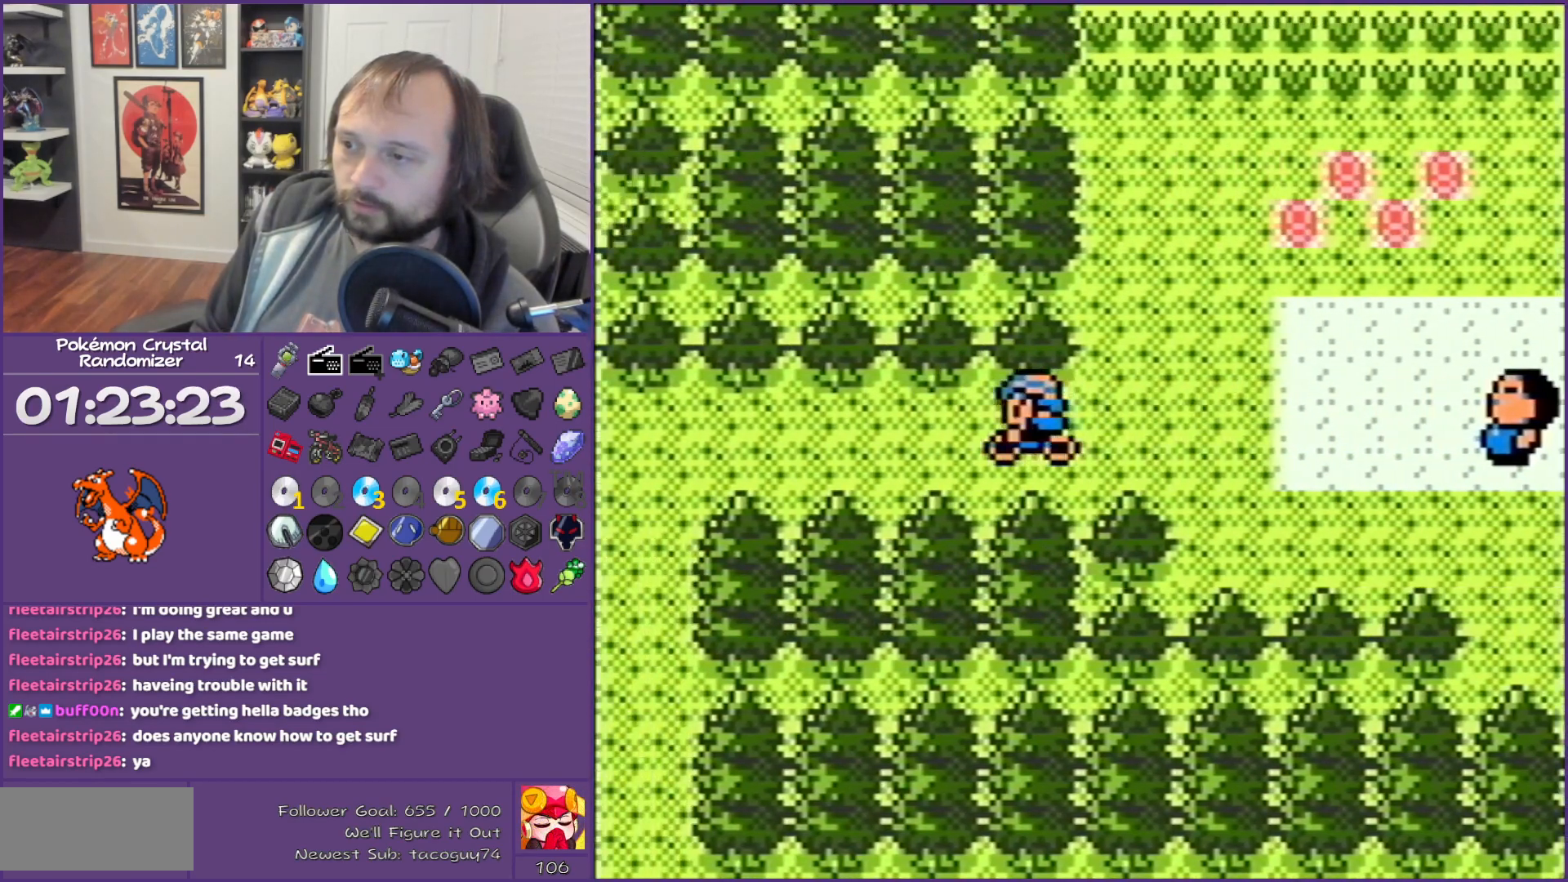
{"buttons": ["DPAD_LEFT"], "events": []}
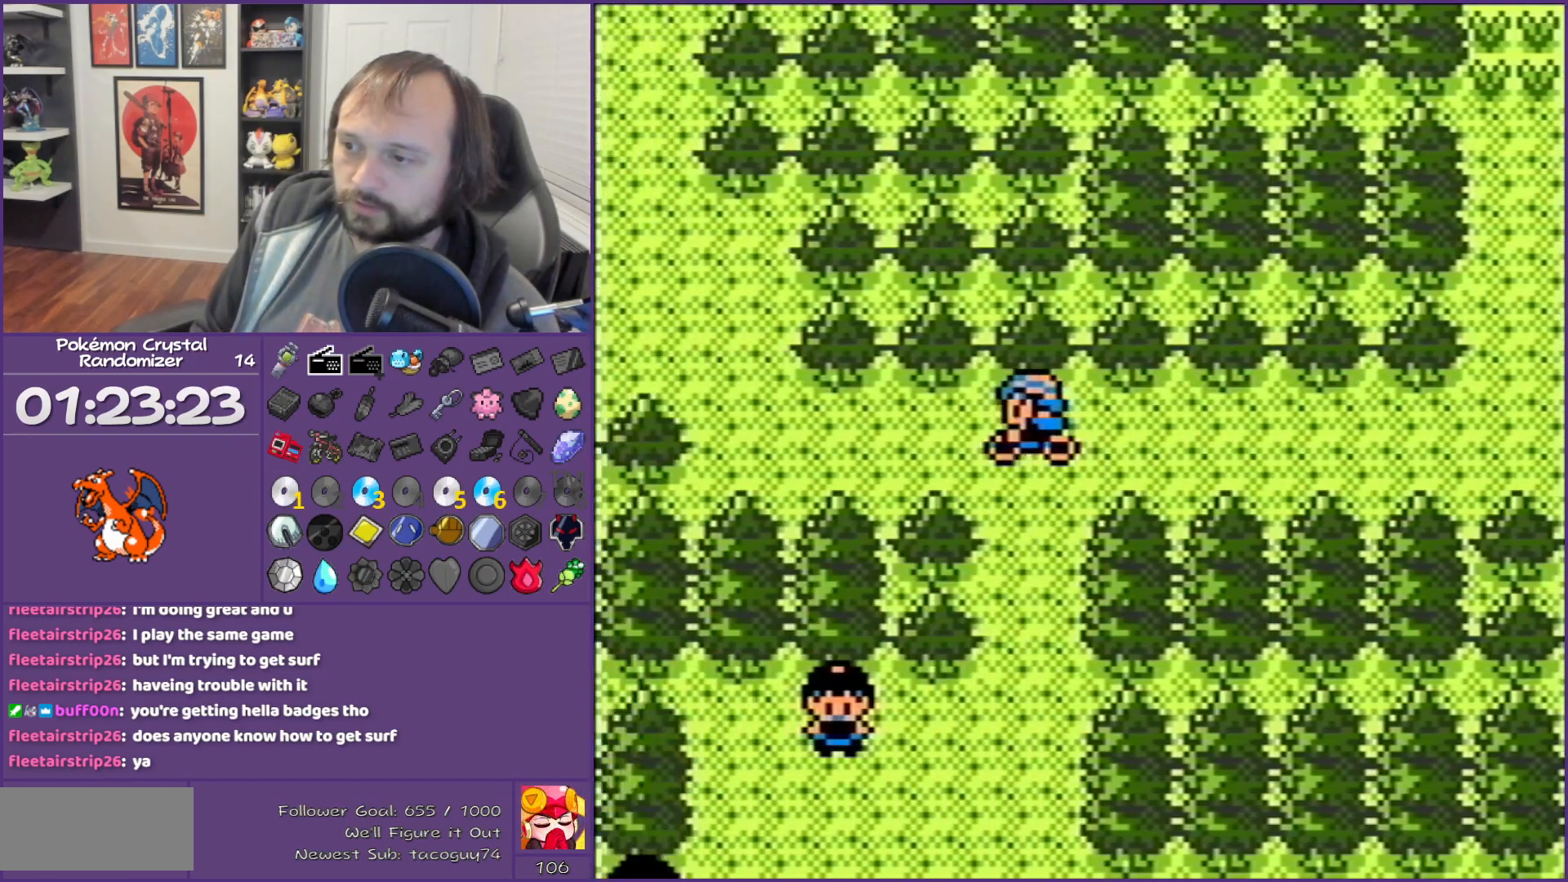
{"buttons": ["DPAD_LEFT"], "events": [[333, "DPAD_UP", "down"], [500, "DPAD_UP", "up"]]}
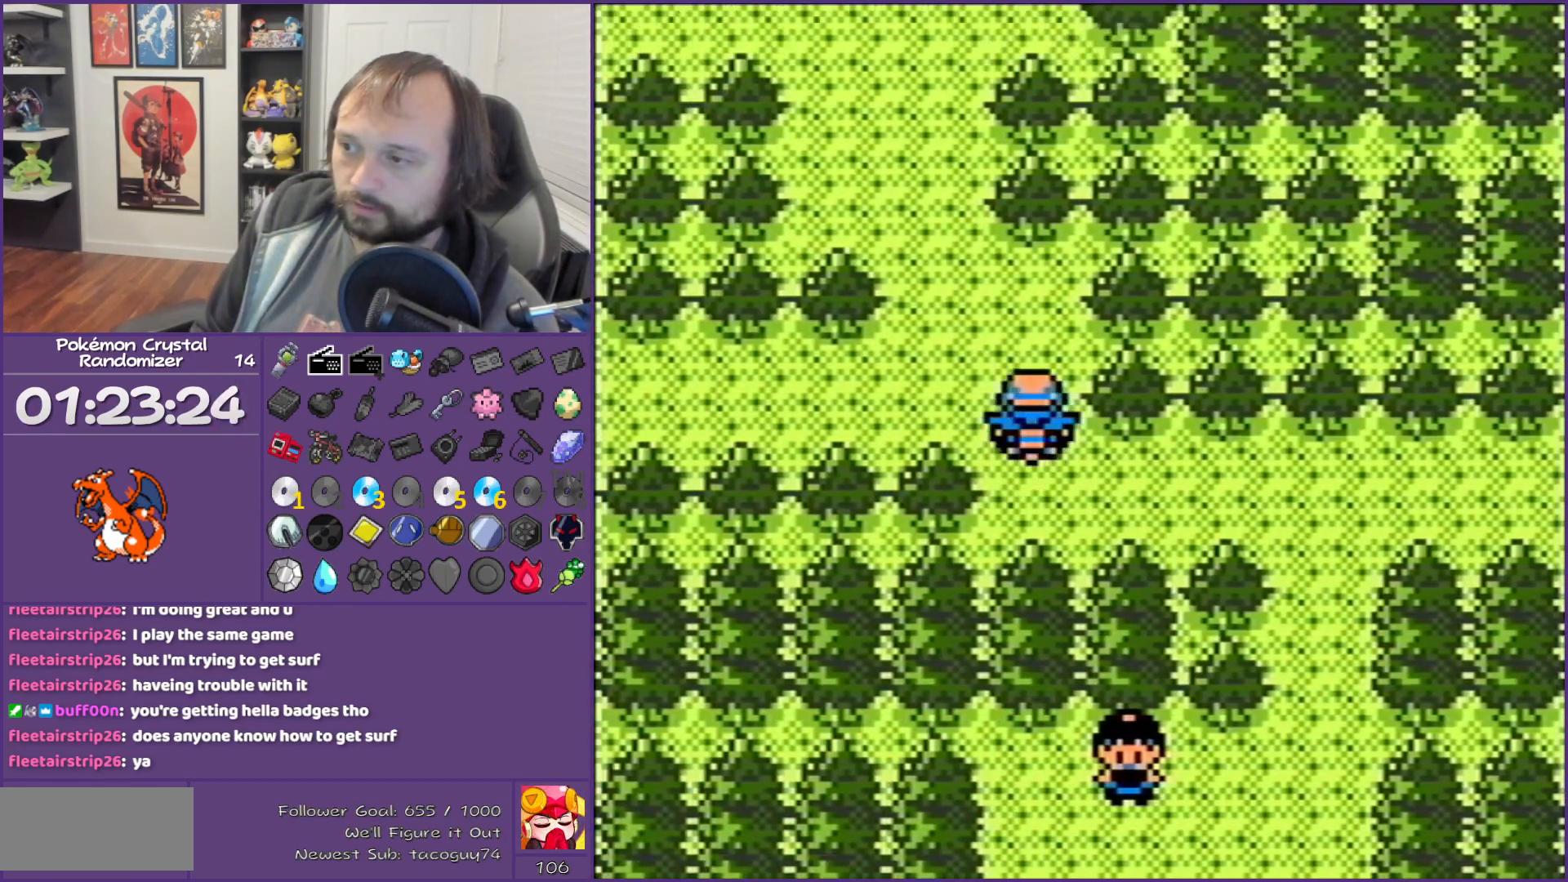
{"buttons": ["DPAD_UP", "DPAD_LEFT"], "events": [[217, "DPAD_LEFT", "up"], [217, "DPAD_UP", "down"], [433, "DPAD_LEFT", "down"]]}
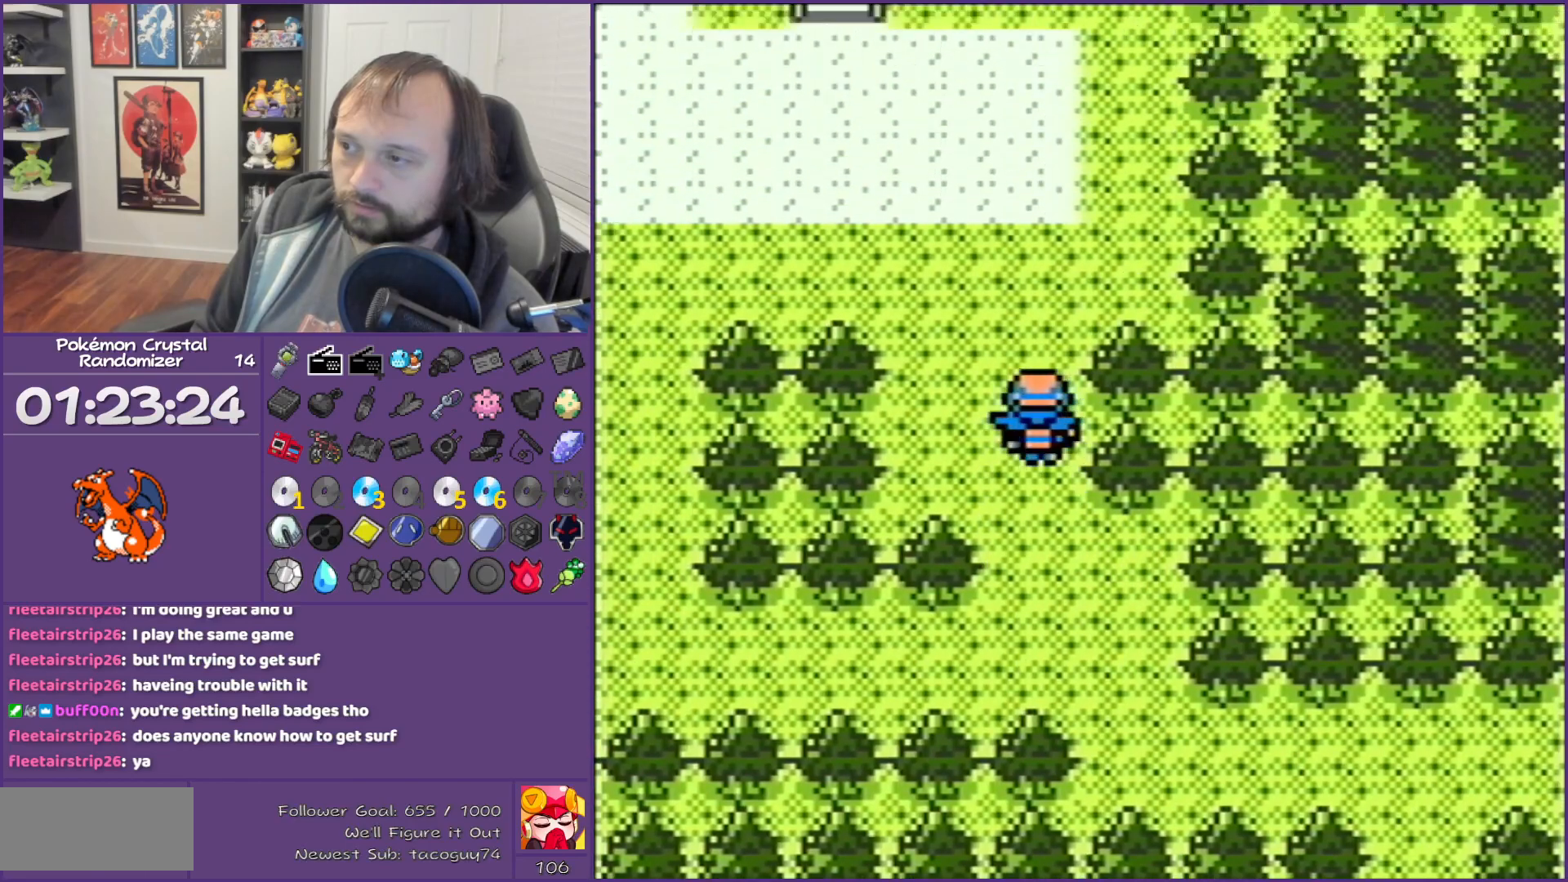
{"buttons": ["DPAD_UP"], "events": [[83, "DPAD_LEFT", "up"]]}
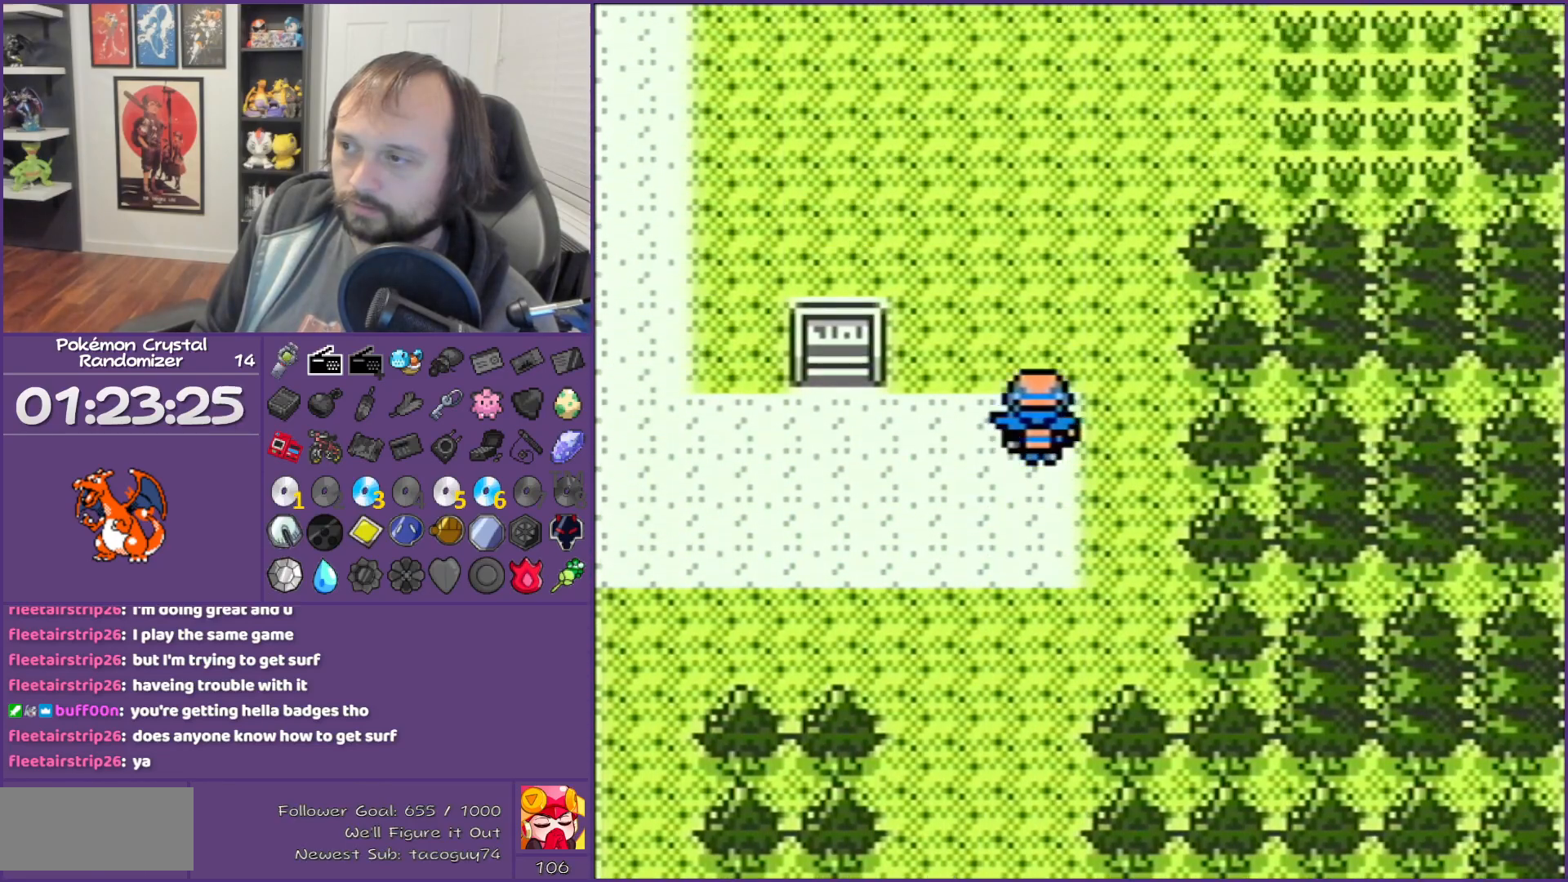
{"buttons": ["DPAD_LEFT"], "events": [[467, "DPAD_LEFT", "down"], [467, "DPAD_UP", "up"]]}
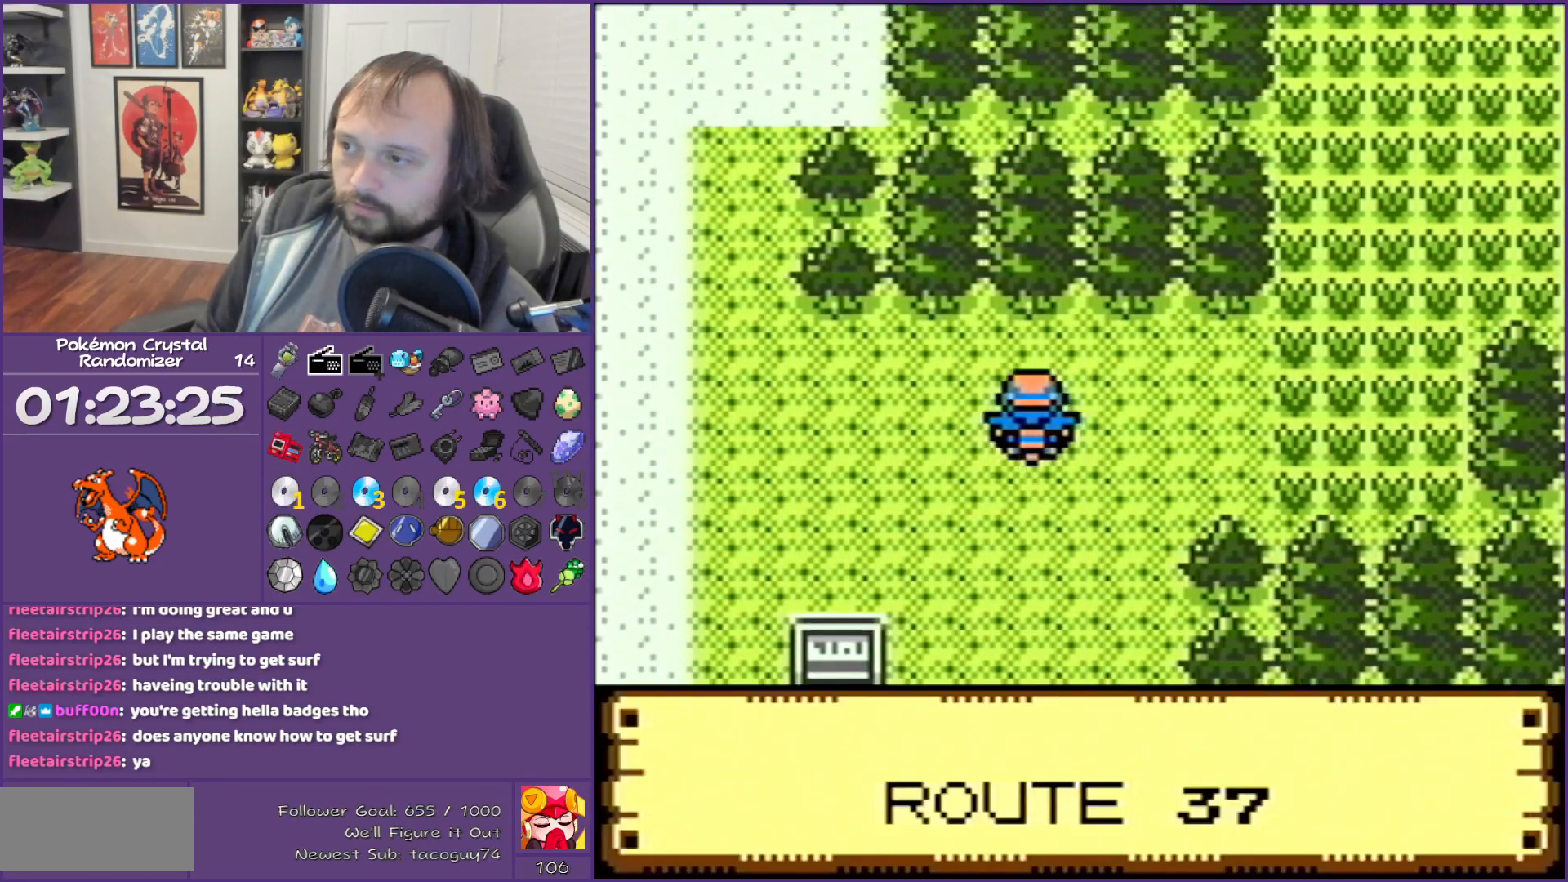
{"buttons": ["DPAD_UP"], "events": [[333, "DPAD_UP", "down"], [433, "DPAD_LEFT", "up"]]}
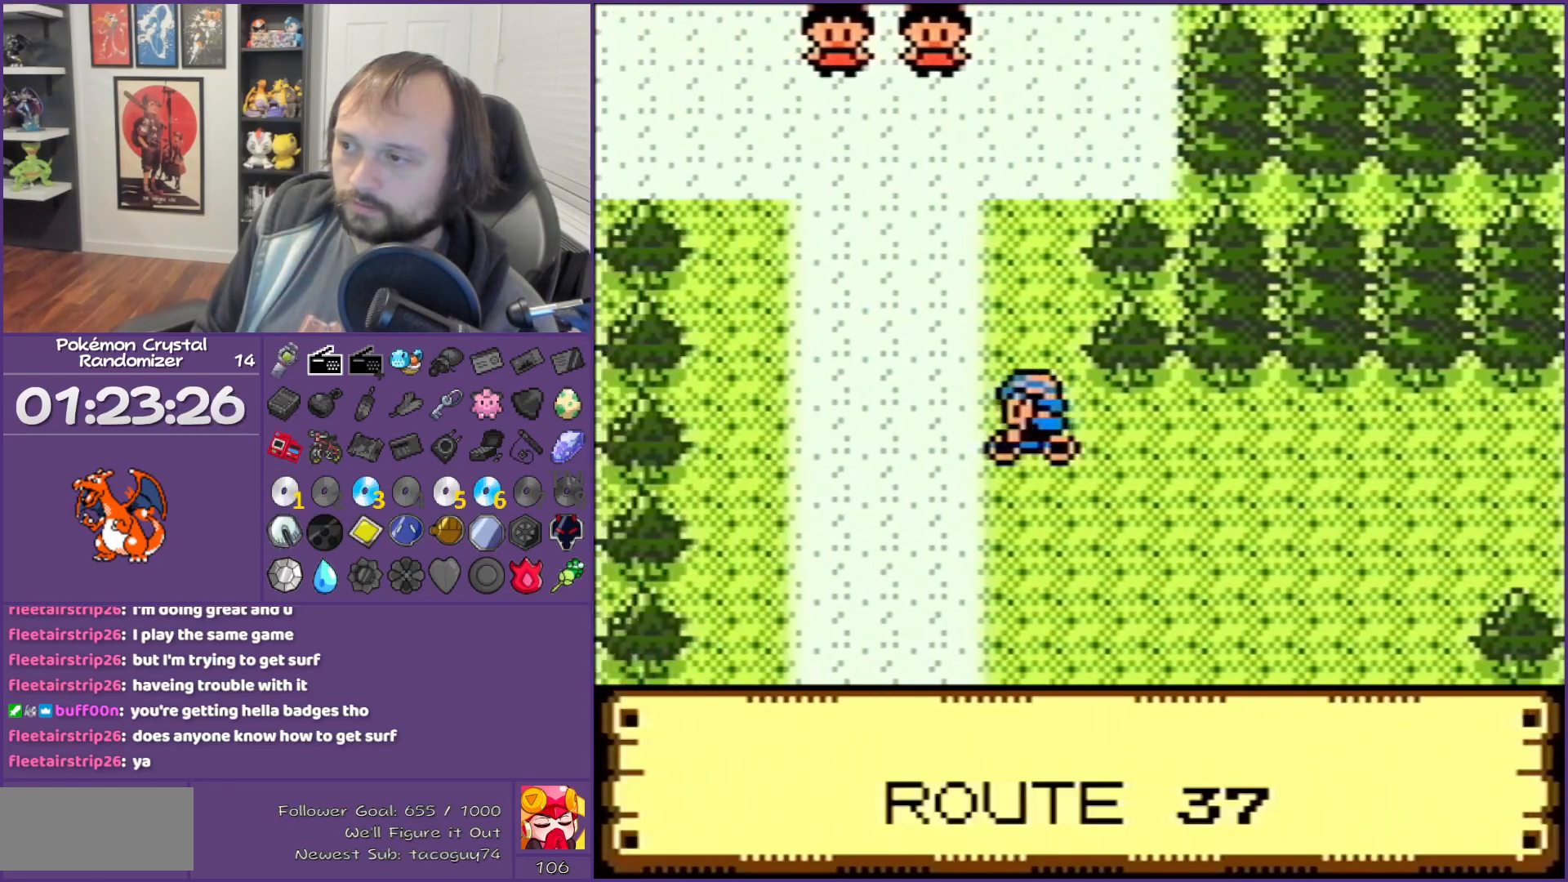
{"buttons": ["DPAD_UP"], "events": []}
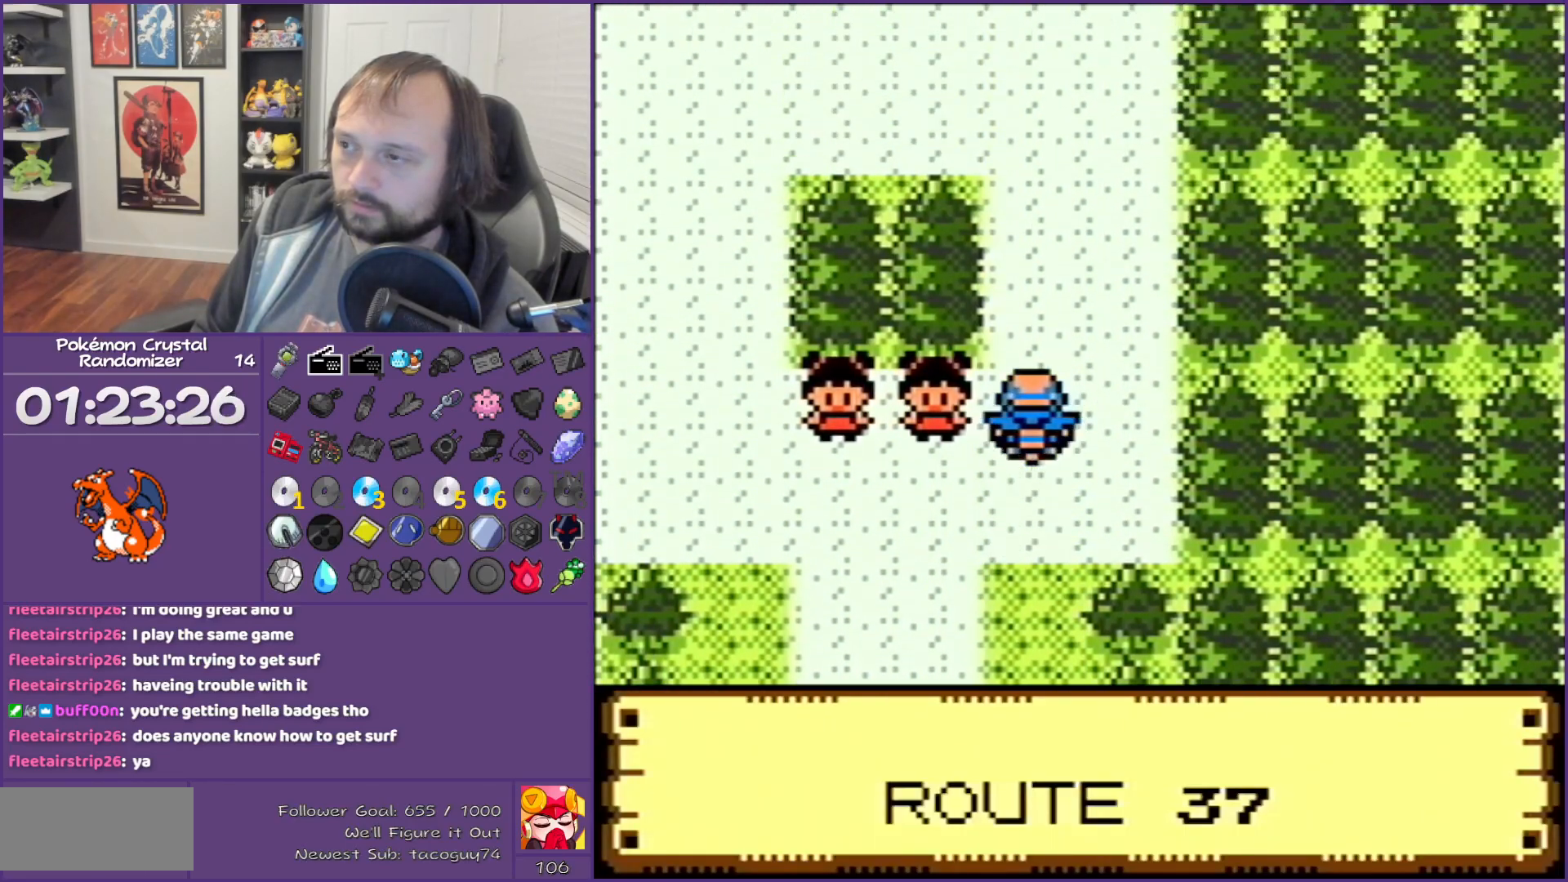
{"buttons": ["DPAD_LEFT"], "events": [[400, "DPAD_LEFT", "down"], [400, "DPAD_UP", "up"]]}